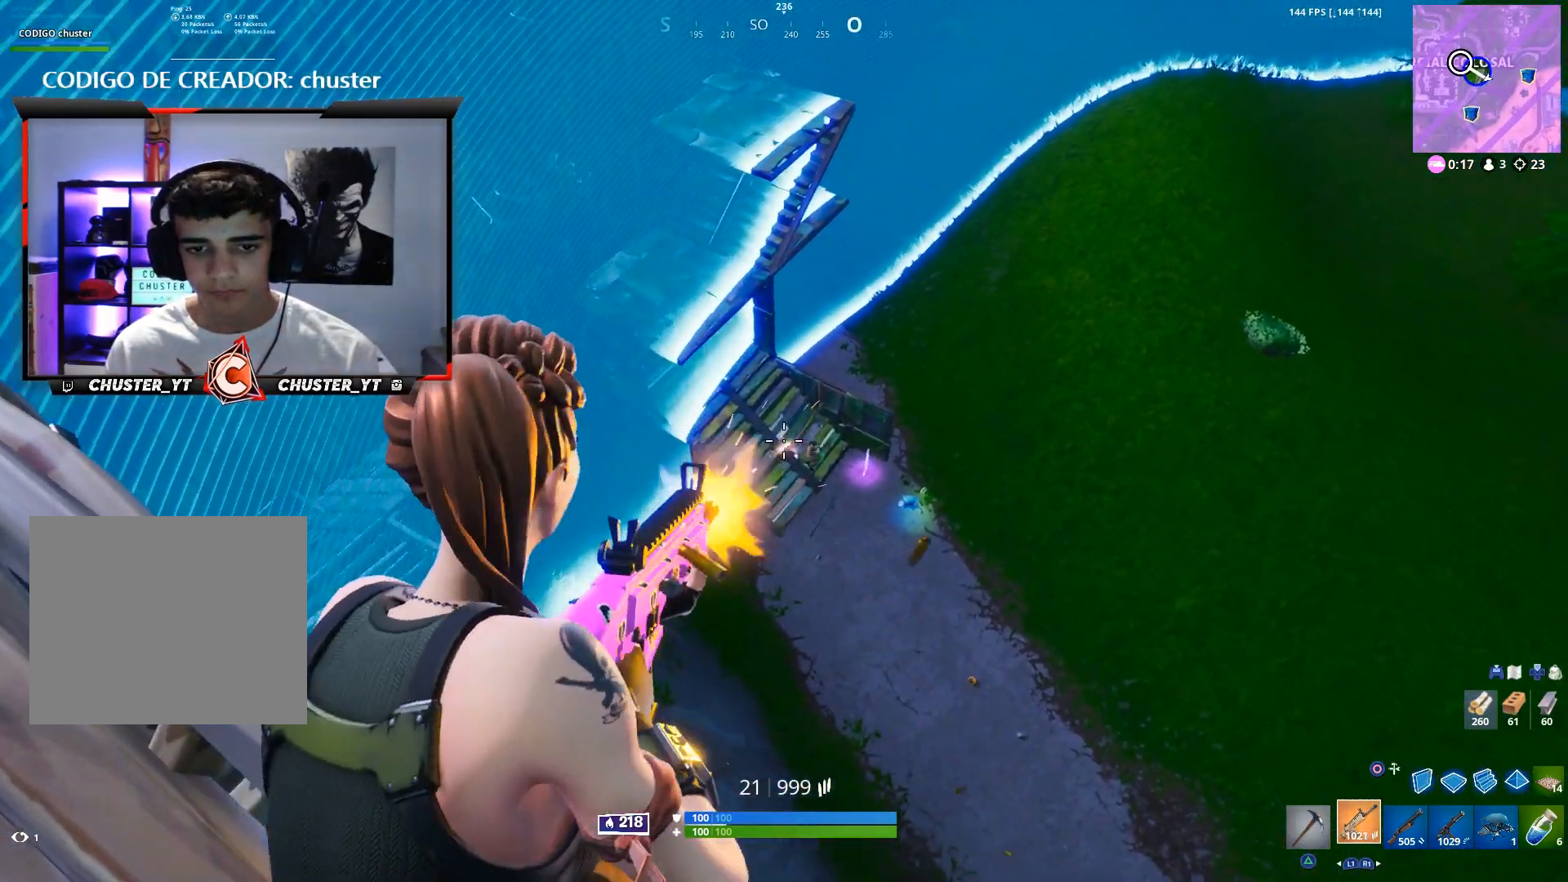
Gameplay with a controller (PlayStation layout); each line is a JSON object with the inputs held at the frame after it (dt_ms = milliseconds from this image to that frame). "events" lists button and stick changes between this image and that frame as [ms after this image, input, new state], when the widget could be followed in between.
{"dt_ms": 500, "buttons": ["L2", "R2"], "left_stick": "center", "right_stick": "down-right", "events": [[100, "left_stick", "center"], [300, "right_stick", "center"], [400, "right_stick", "down-right"]]}
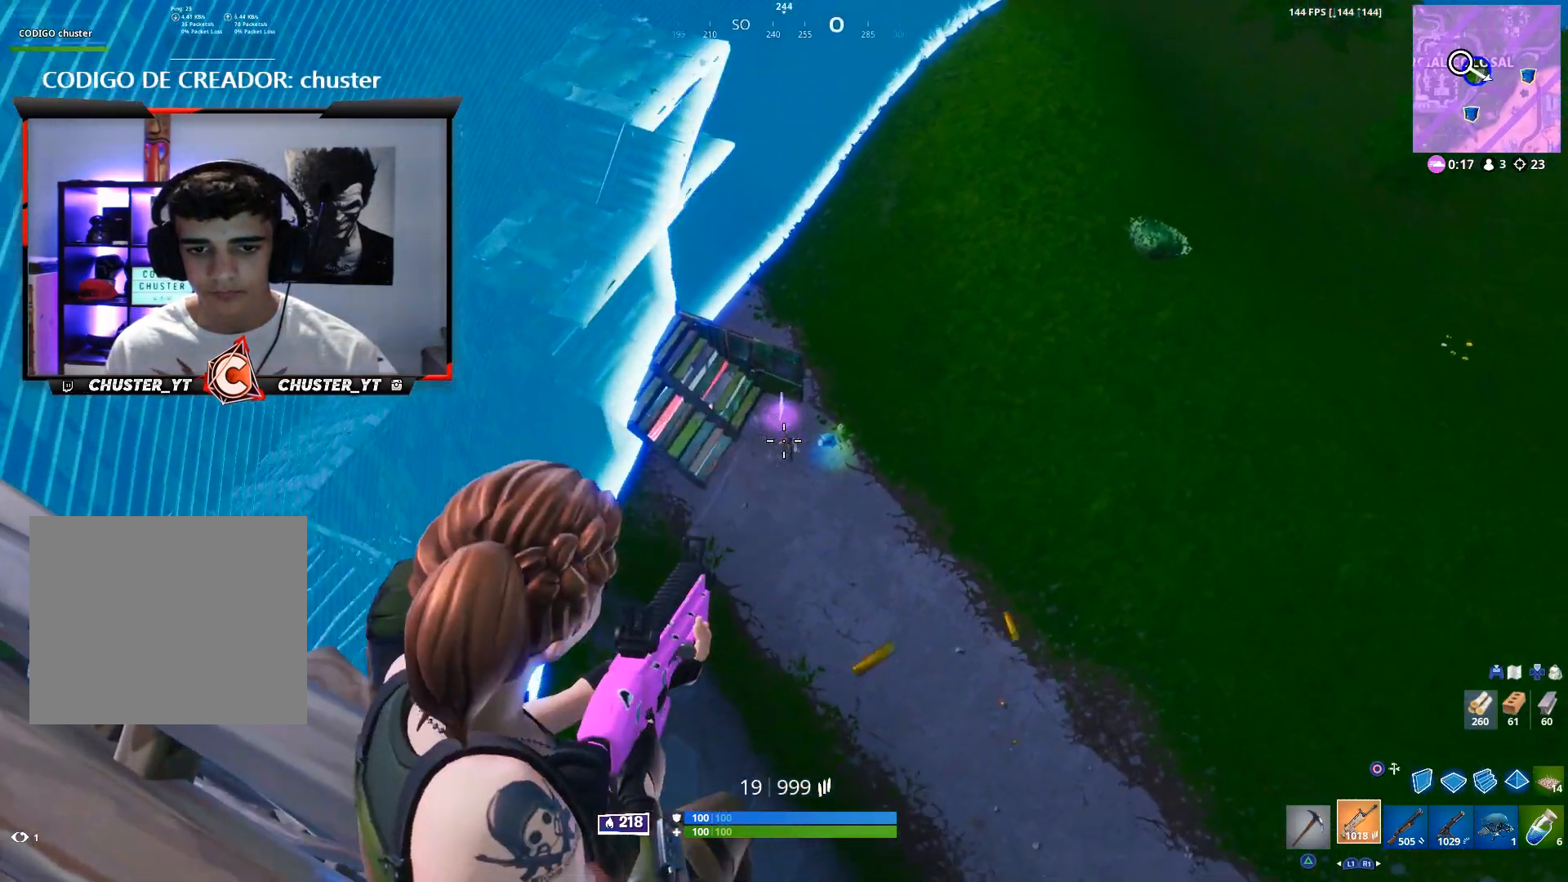
{"dt_ms": 500, "buttons": ["L2", "R2"], "left_stick": "center", "right_stick": "down-right", "events": [[67, "left_stick", "right"], [67, "right_stick", "right"], [167, "left_stick", "center"], [167, "right_stick", "center"], [233, "left_stick", "left"], [300, "right_stick", "down-right"], [333, "left_stick", "right"], [467, "left_stick", "center"]]}
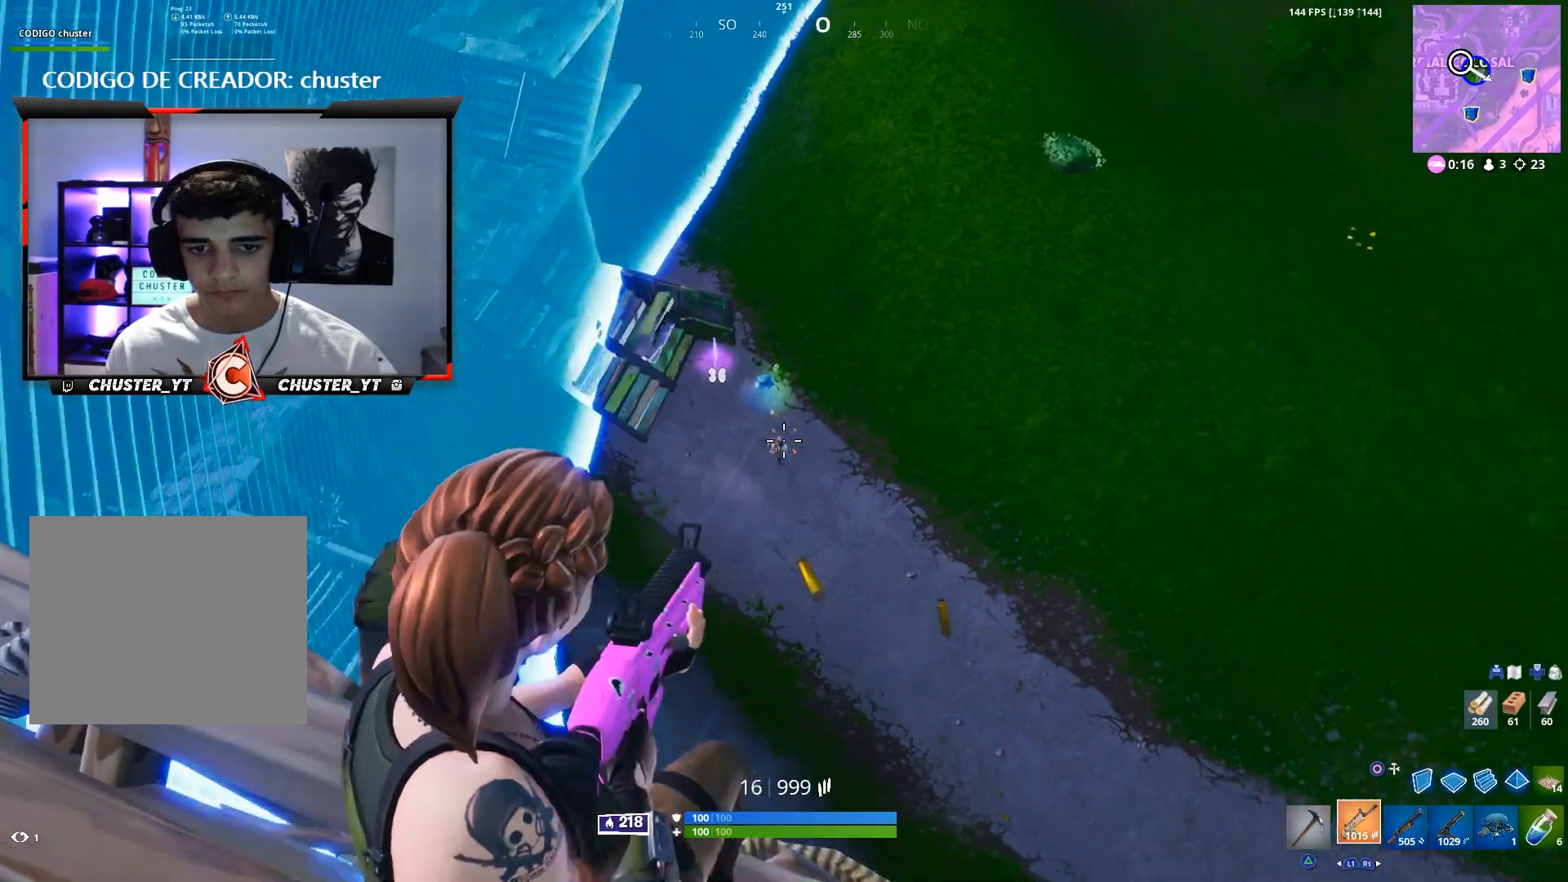
{"dt_ms": 500, "buttons": ["L2", "R2"], "left_stick": "down-left", "right_stick": "down-left", "events": [[200, "left_stick", "up-right"], [300, "left_stick", "center"], [367, "right_stick", "center"], [433, "left_stick", "down-left"], [433, "right_stick", "left"], [500, "right_stick", "down-left"]]}
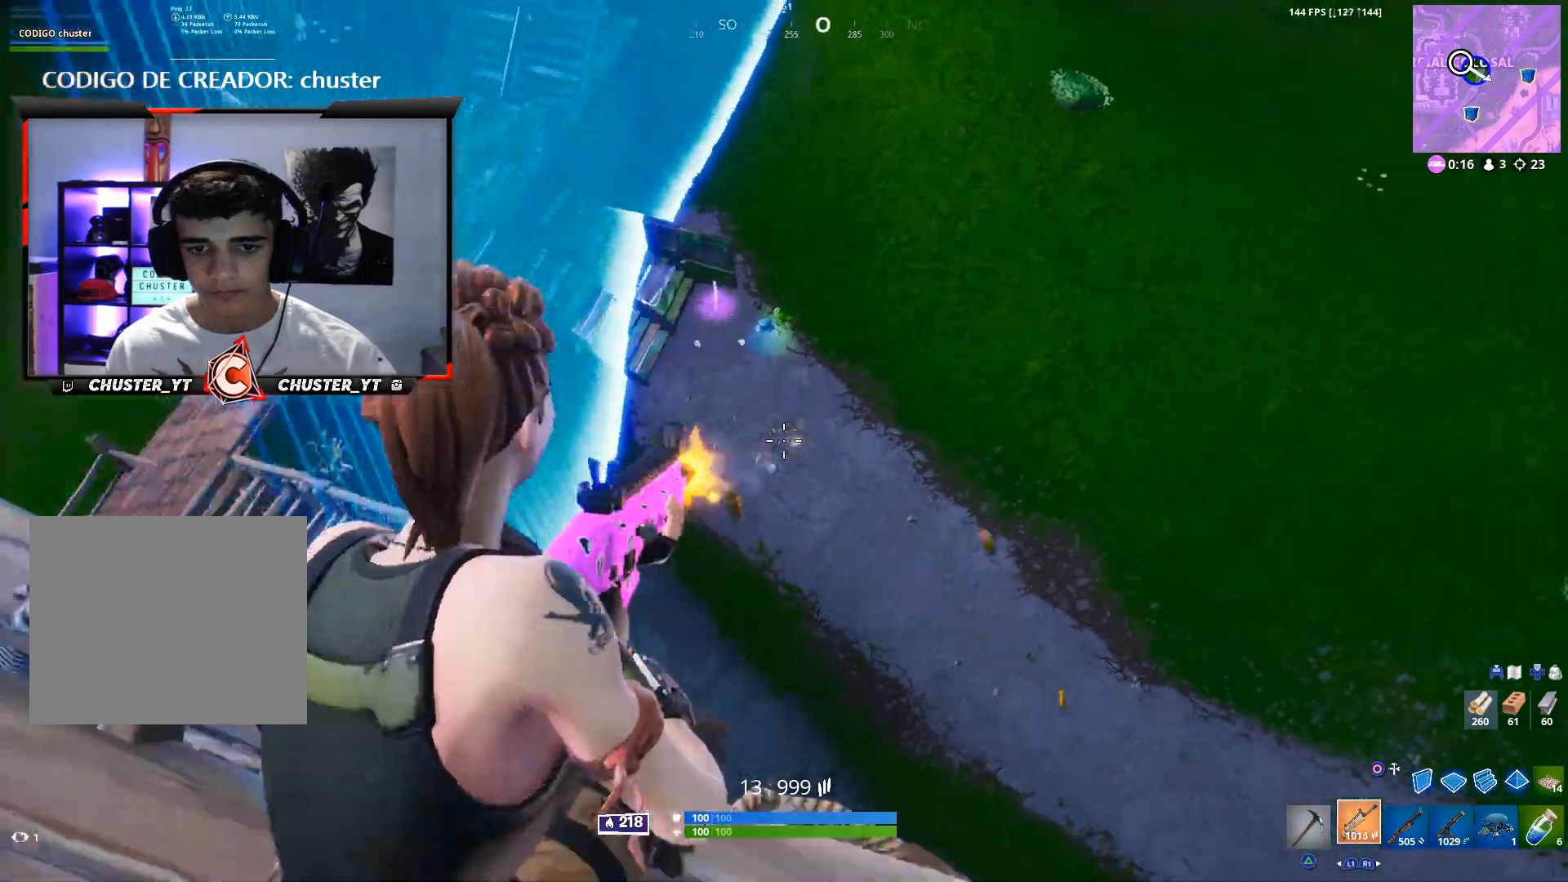
{"dt_ms": 500, "buttons": ["R1"], "left_stick": "up-right", "right_stick": "right", "events": [[33, "left_stick", "center"], [100, "left_stick", "right"], [333, "L2", "up"], [400, "CIRCLE", "down"], [400, "R2", "up"], [433, "right_stick", "down-right"], [467, "left_stick", "up-right"], [500, "CIRCLE", "up"], [500, "R1", "down"], [500, "right_stick", "right"]]}
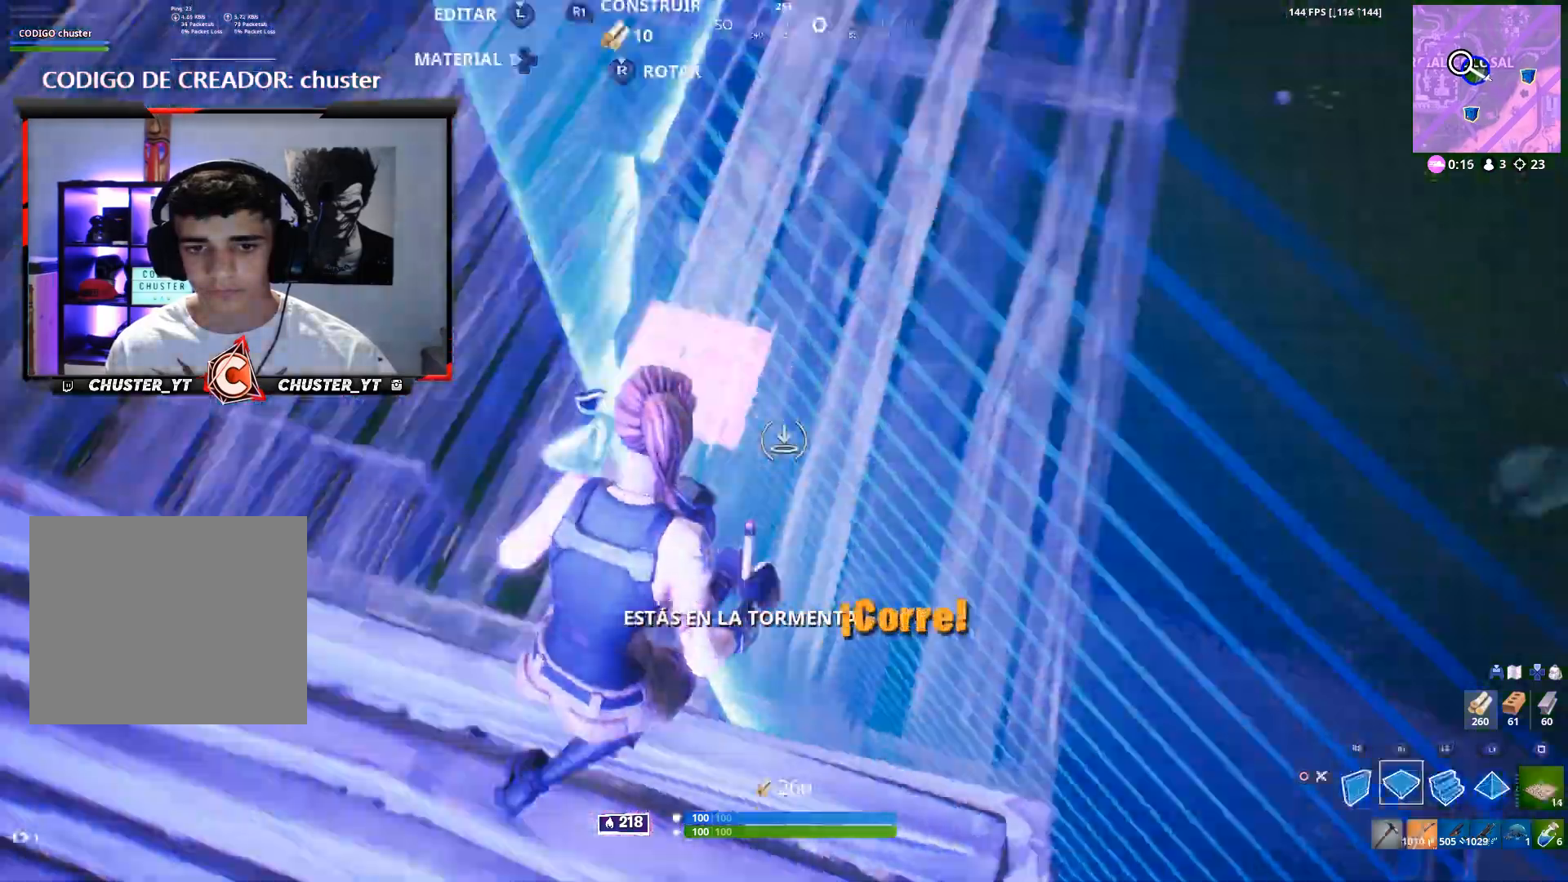
{"dt_ms": 500, "buttons": ["R1"], "left_stick": "up", "right_stick": "center", "events": [[33, "right_stick", "up-right"], [133, "CROSS", "down"], [133, "right_stick", "right"], [233, "right_stick", "center"], [333, "CROSS", "up"], [333, "left_stick", "up"]]}
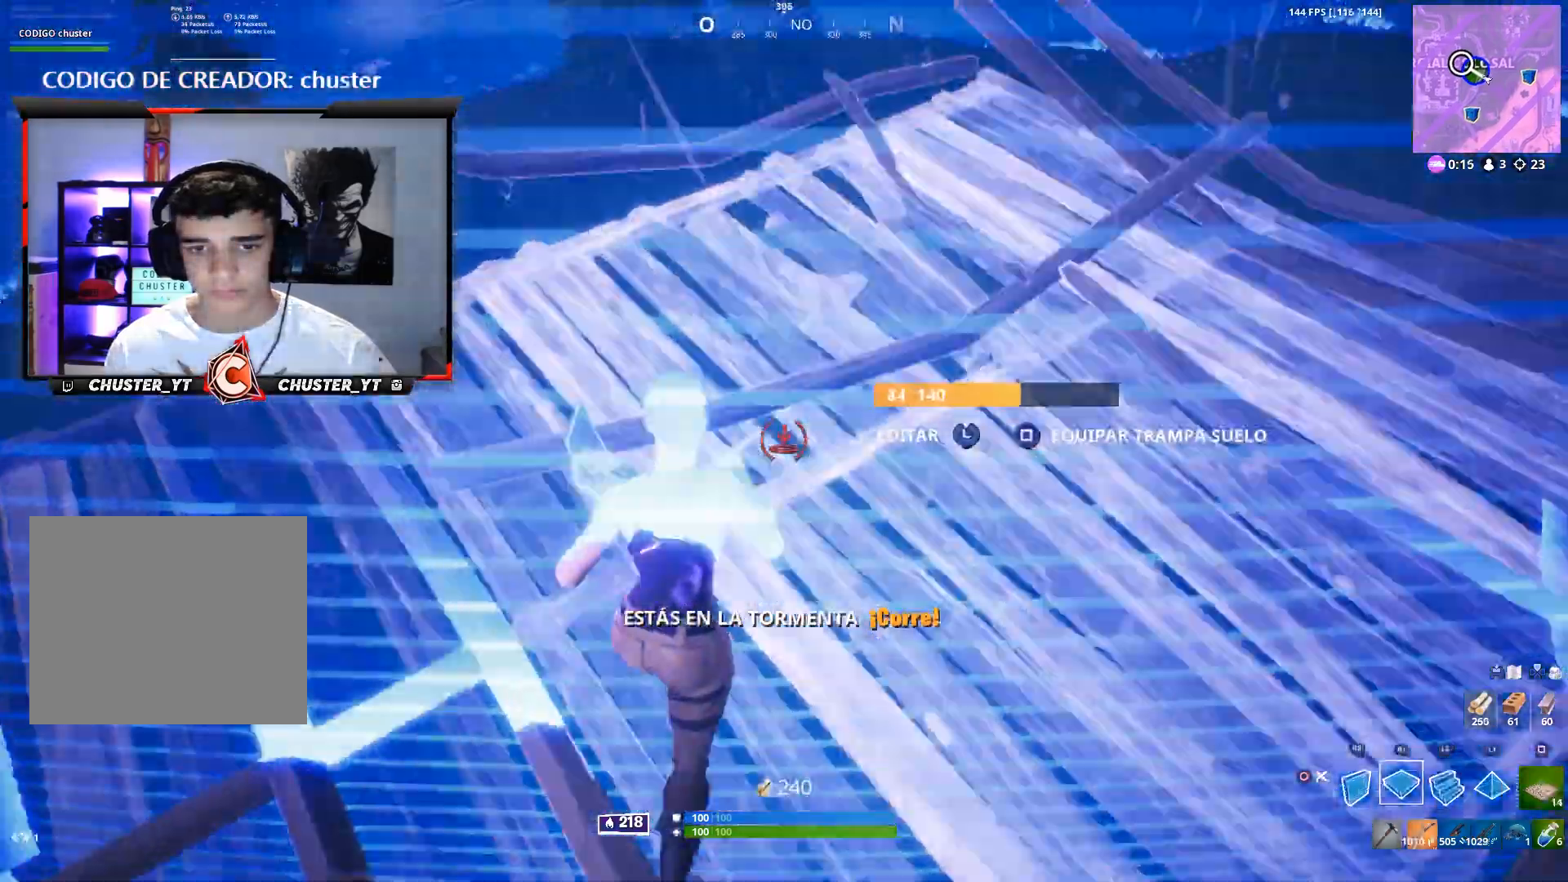
{"dt_ms": 500, "buttons": [], "left_stick": "up", "right_stick": "down", "events": [[33, "R1", "up"], [33, "right_stick", "up-left"], [200, "R1", "down"], [233, "right_stick", "center"], [300, "right_stick", "down"], [333, "CIRCLE", "down"], [333, "R1", "up"], [367, "CROSS", "down"], [433, "CIRCLE", "up"], [500, "CROSS", "up"]]}
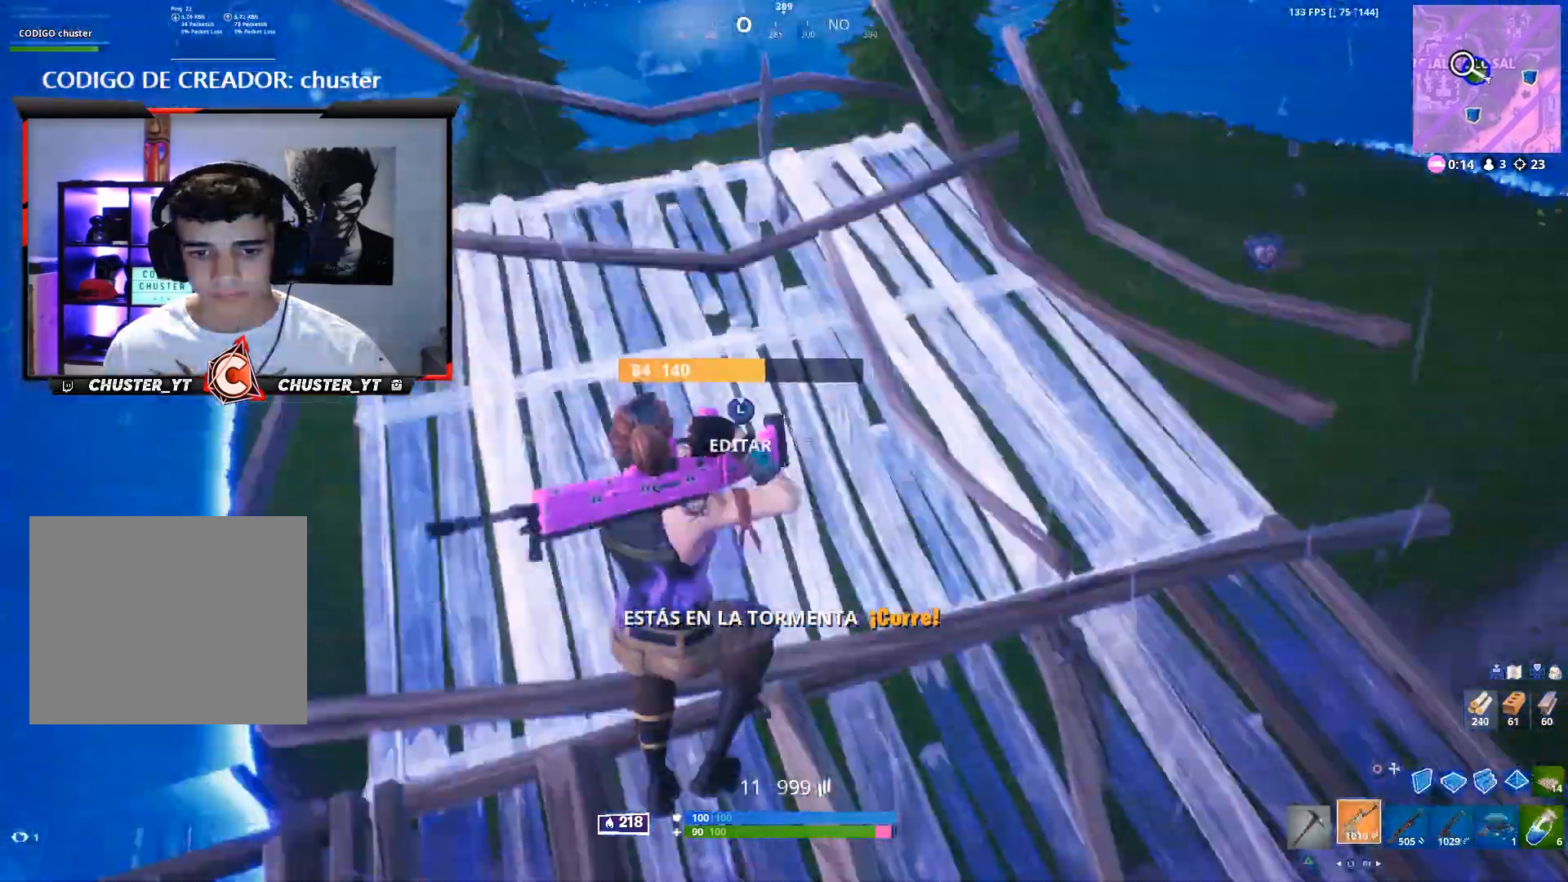
{"dt_ms": 1000, "buttons": [], "left_stick": "right", "right_stick": "center"}
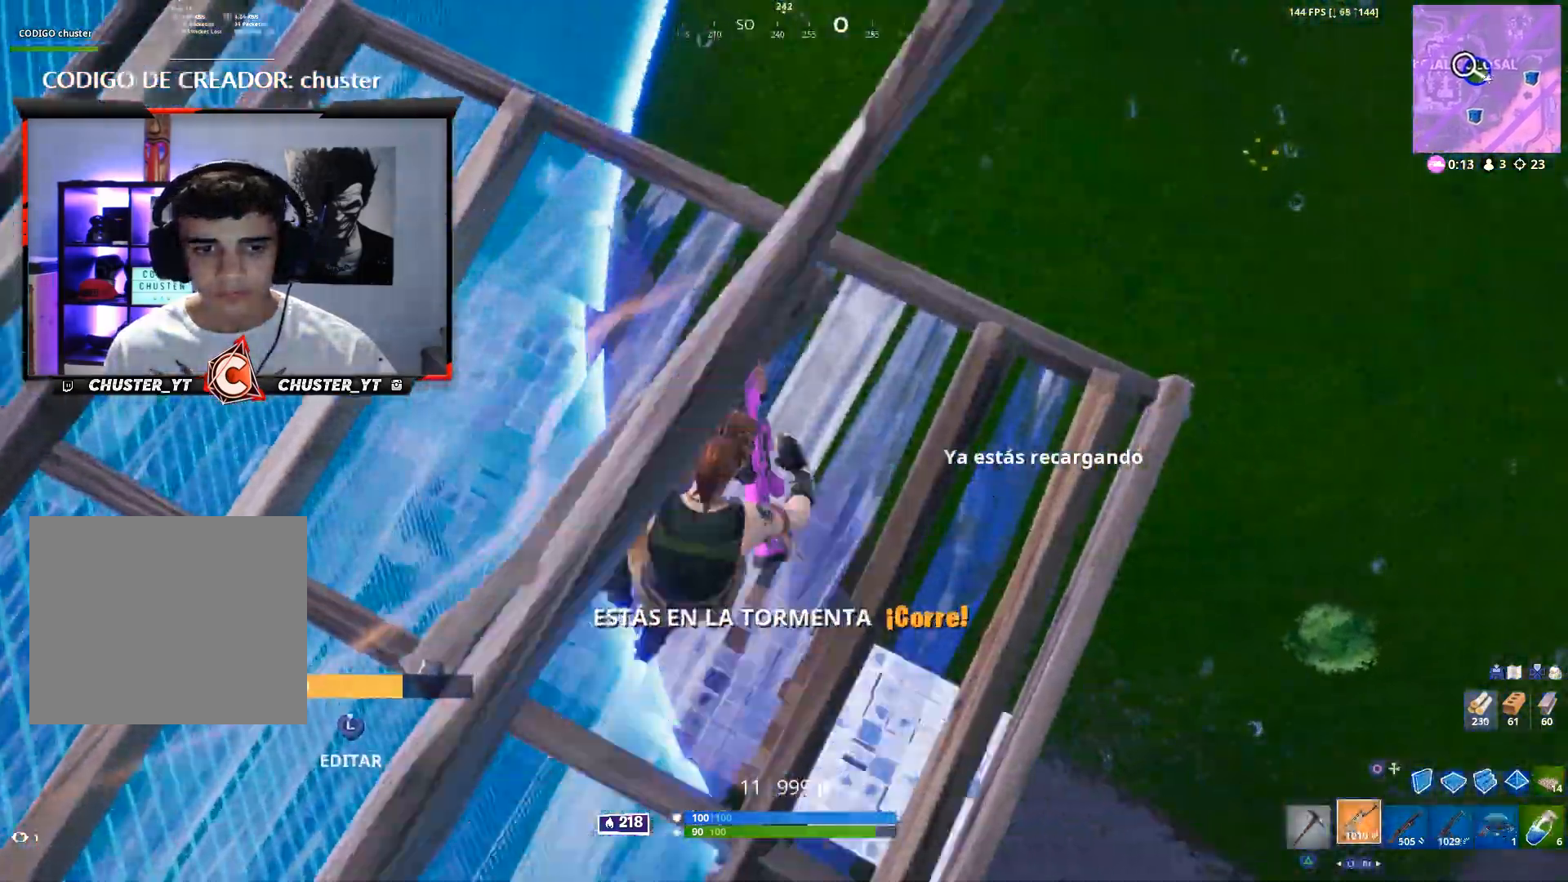
{"dt_ms": 1000, "buttons": [], "left_stick": "up-right", "right_stick": "right"}
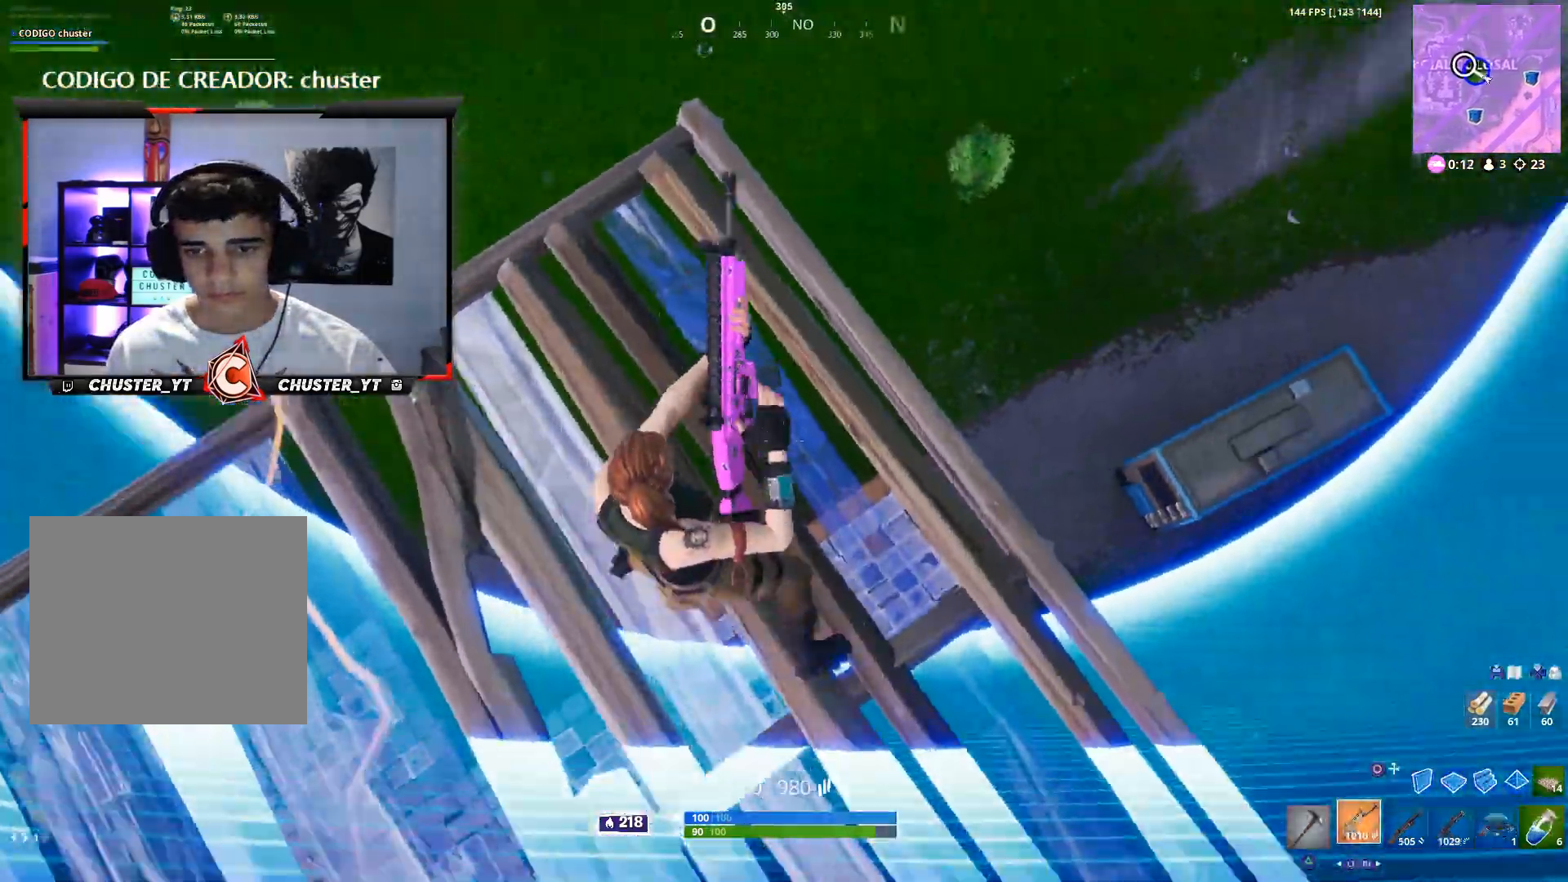
{"dt_ms": 500, "buttons": ["R1"], "left_stick": "up", "right_stick": "up-left", "events": [[33, "right_stick", "up-right"], [100, "CIRCLE", "down"], [133, "CIRCLE", "up"], [200, "left_stick", "up"], [233, "R1", "down"], [333, "right_stick", "up-left"]]}
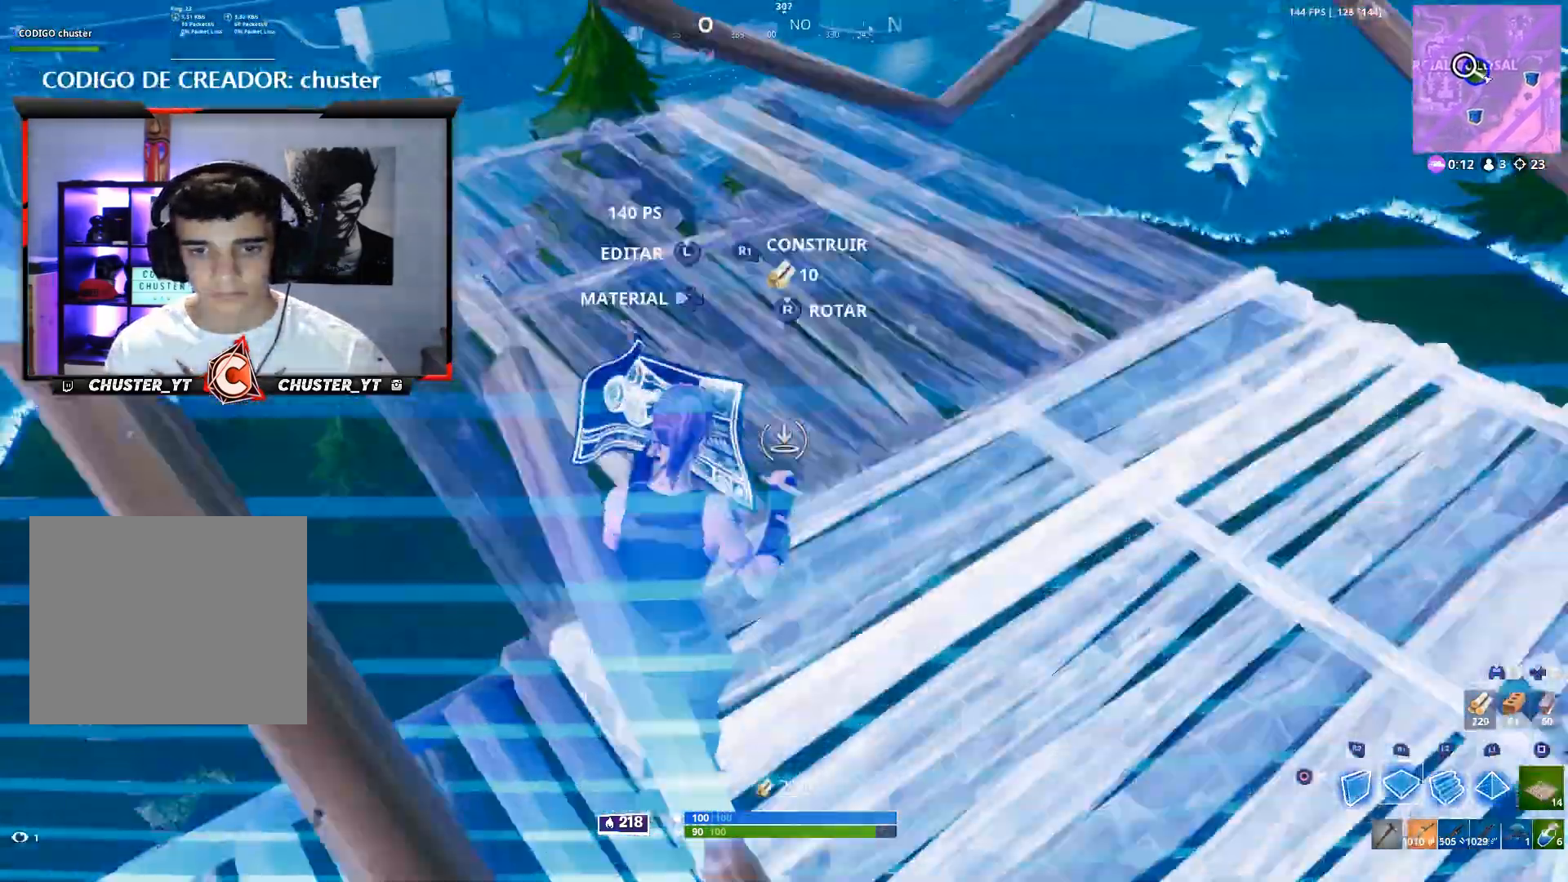
{"dt_ms": 500, "buttons": ["CROSS"], "left_stick": "up", "right_stick": "down", "events": [[33, "right_stick", "center"], [100, "CIRCLE", "down"], [100, "R1", "up"], [167, "CIRCLE", "up"], [167, "right_stick", "down-right"], [333, "right_stick", "down"], [500, "CROSS", "down"]]}
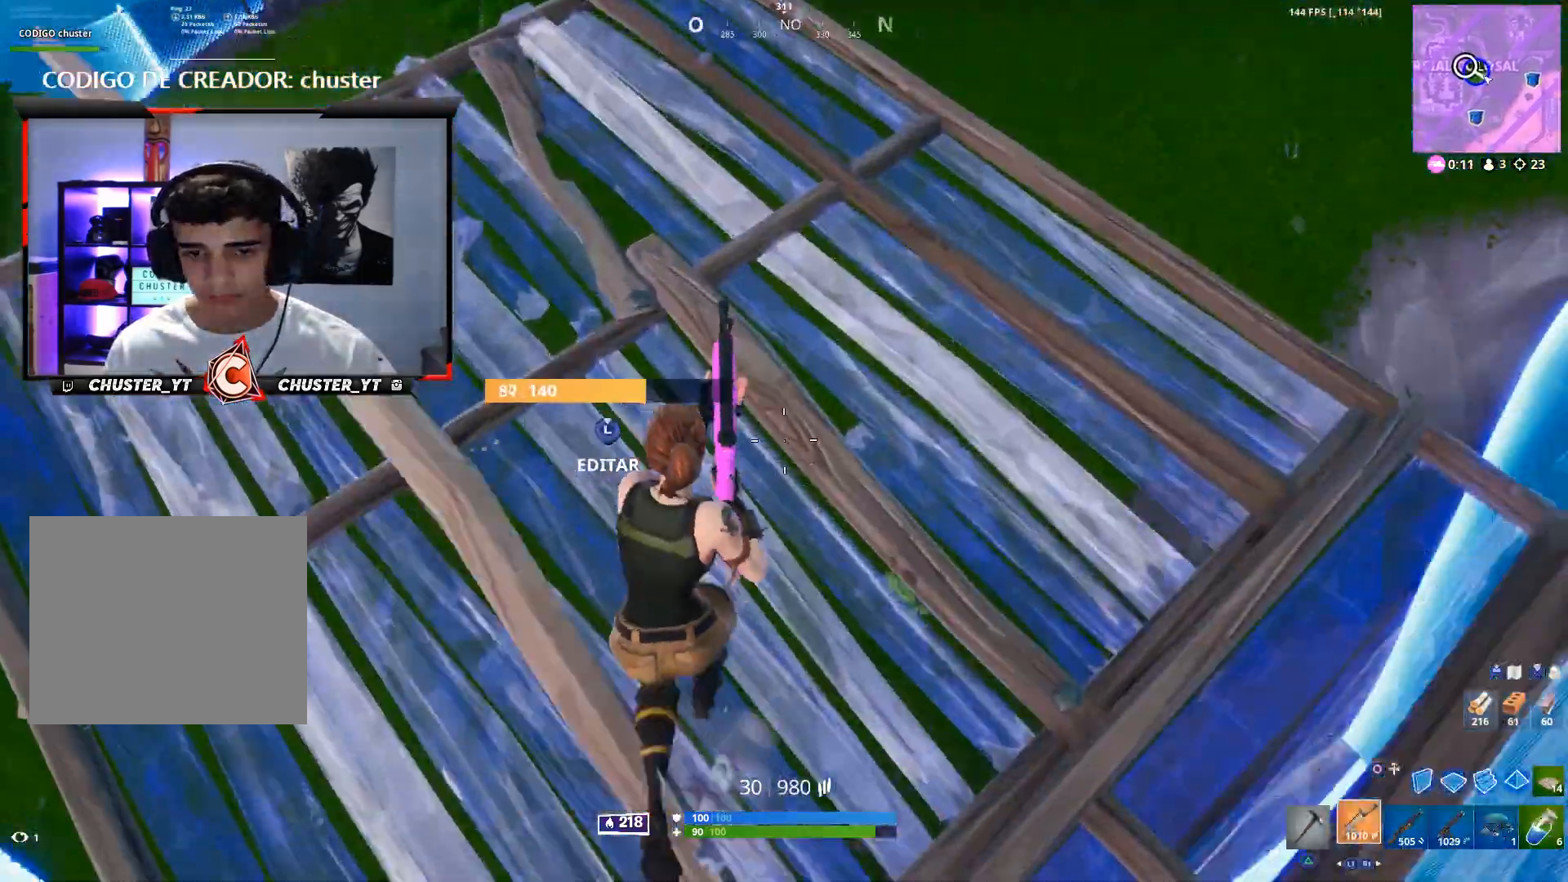
{"dt_ms": 500, "buttons": [], "left_stick": "up", "right_stick": "right", "events": [[167, "CROSS", "up"], [500, "right_stick", "right"]]}
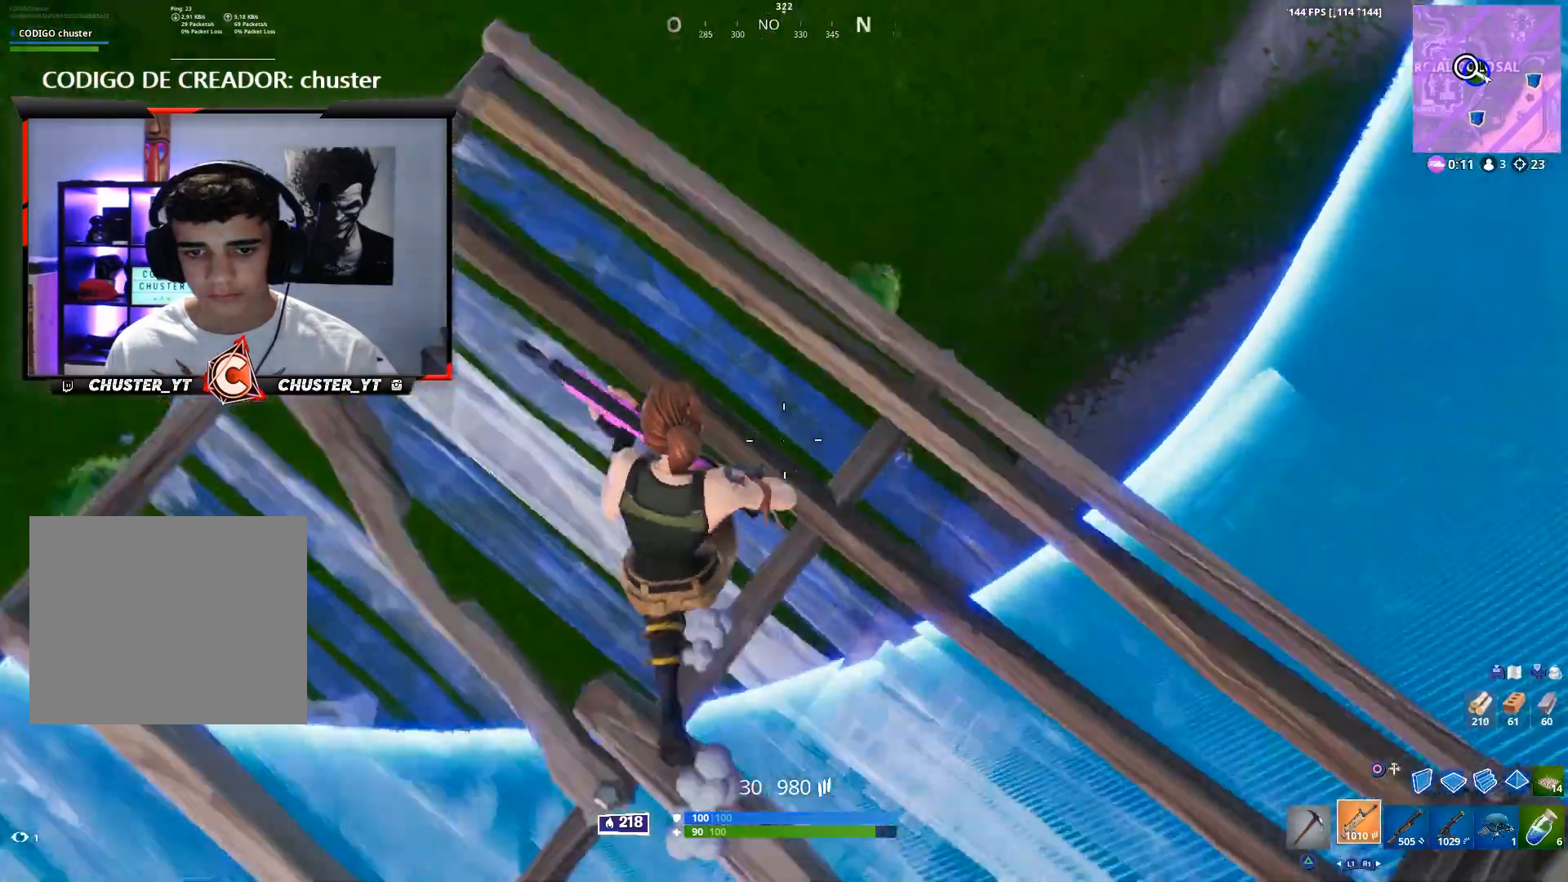
{"dt_ms": 500, "buttons": [], "left_stick": "left", "right_stick": "center", "events": [[200, "left_stick", "center"], [267, "left_stick", "up"], [400, "left_stick", "left"], [400, "right_stick", "center"]]}
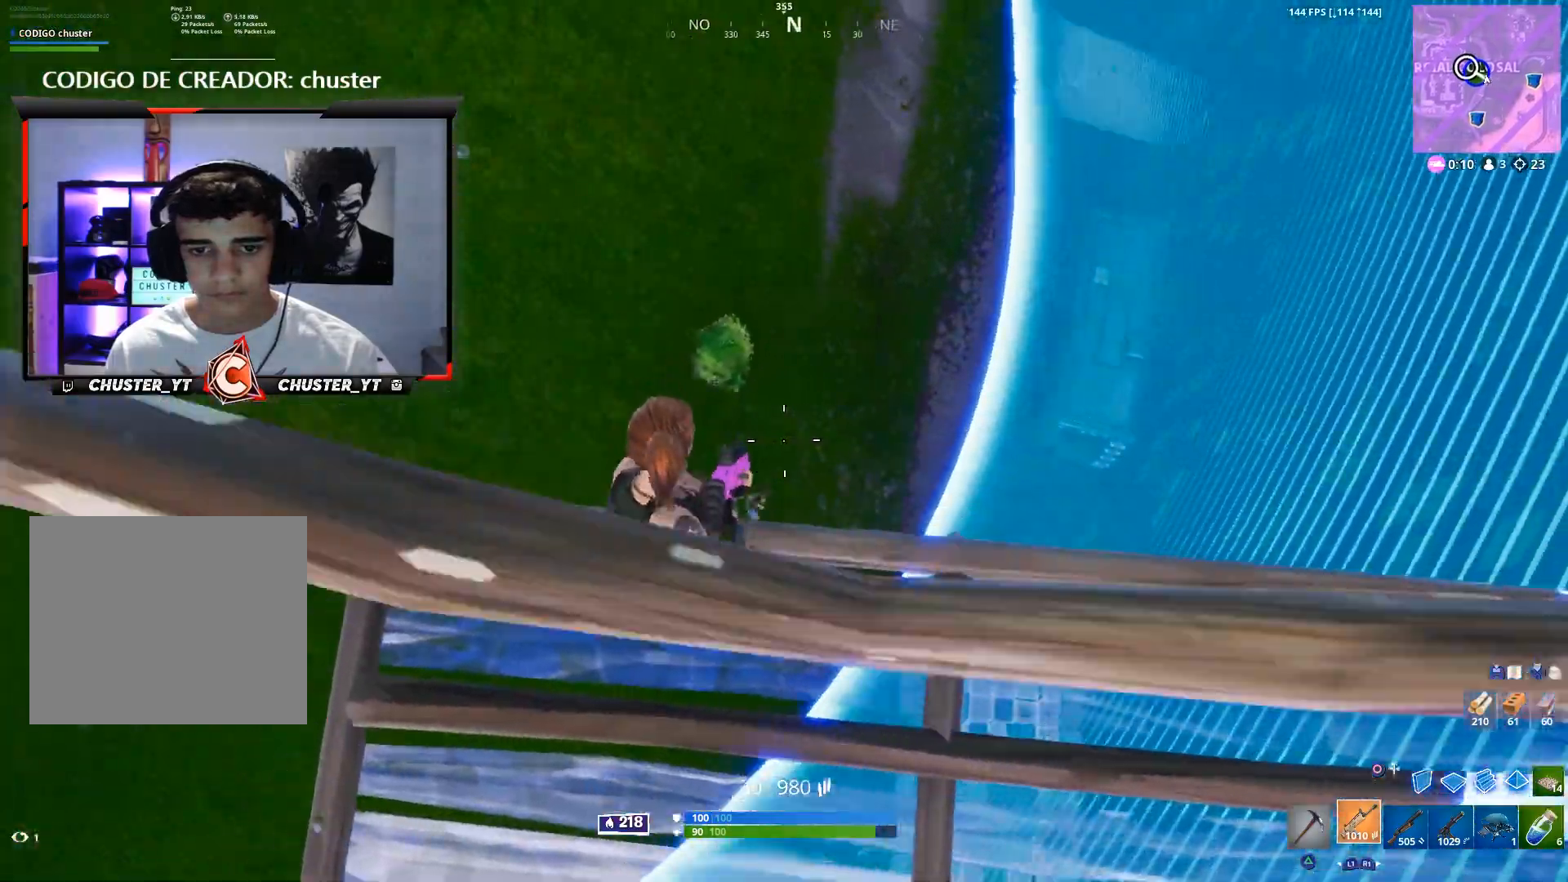
{"dt_ms": 500, "buttons": [], "left_stick": "up", "right_stick": "left", "events": [[67, "left_stick", "down-left"], [100, "right_stick", "left"], [233, "left_stick", "right"], [300, "left_stick", "center"], [400, "left_stick", "up"]]}
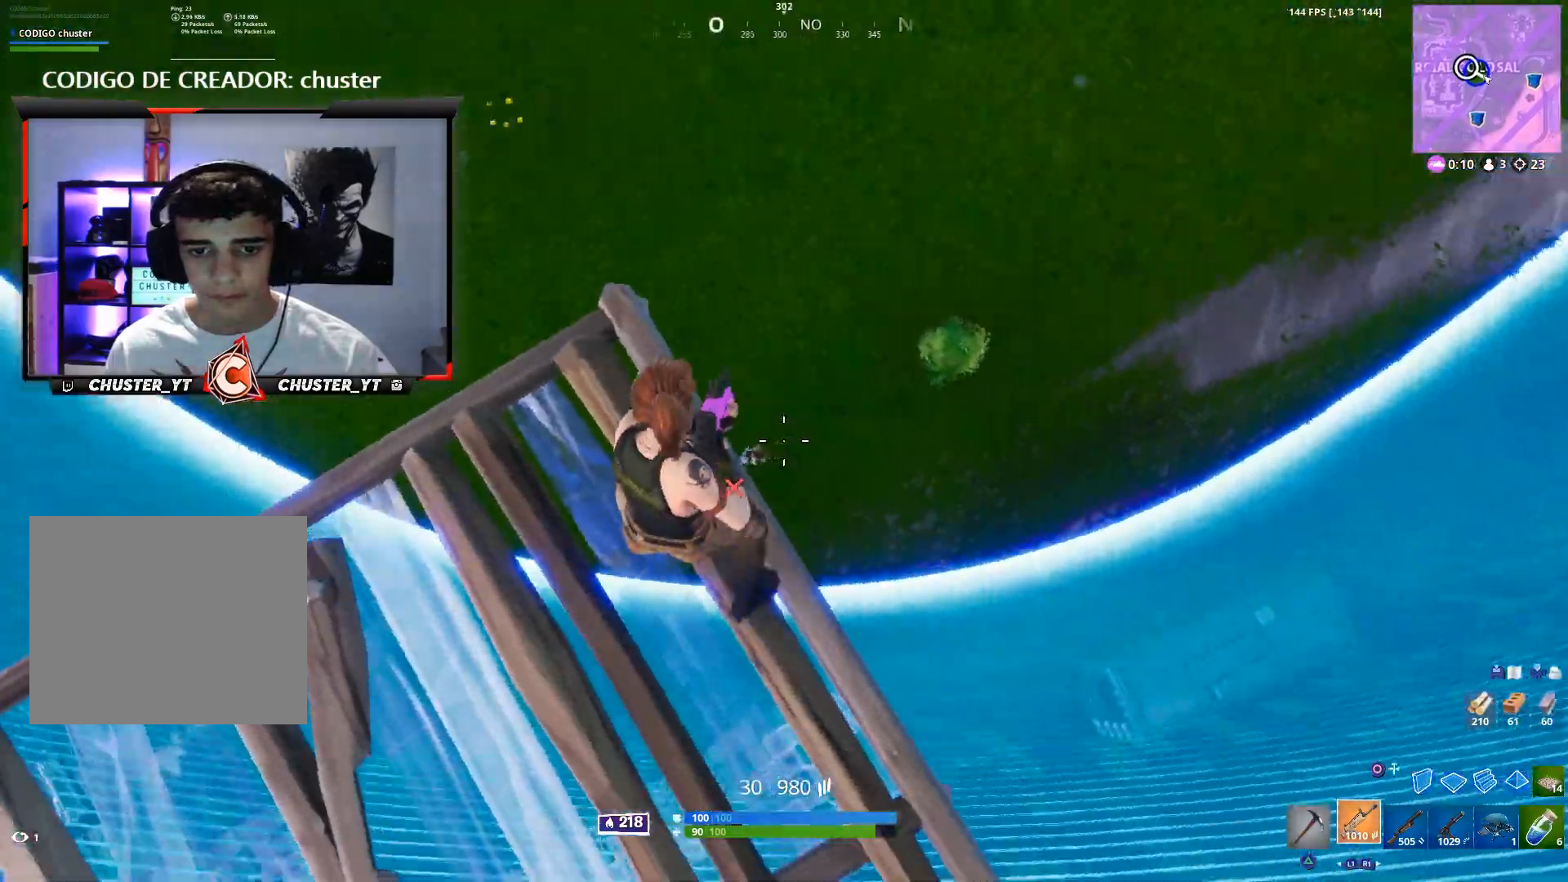
{"dt_ms": 500, "buttons": ["R1"], "left_stick": "up-right", "right_stick": "right", "events": [[100, "left_stick", "up-left"], [167, "right_stick", "up-left"], [333, "CIRCLE", "down"], [400, "left_stick", "up-right"], [433, "CIRCLE", "up"], [433, "right_stick", "center"], [467, "R1", "down"], [500, "right_stick", "right"]]}
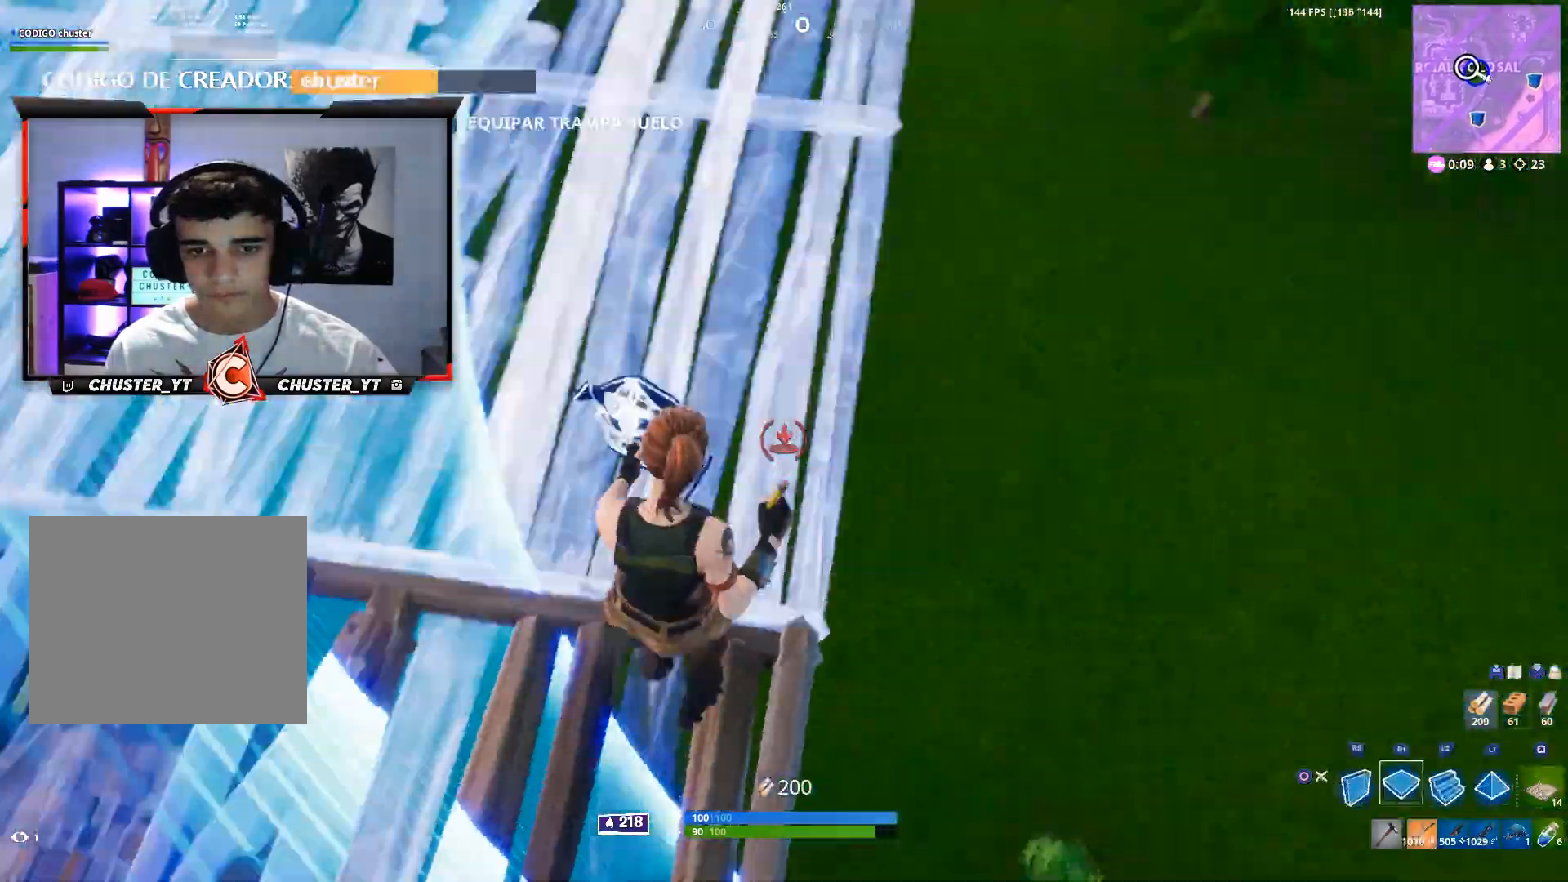
{"dt_ms": 500, "buttons": ["R1"], "left_stick": "up-right", "right_stick": "up-right", "events": [[67, "right_stick", "up-right"]]}
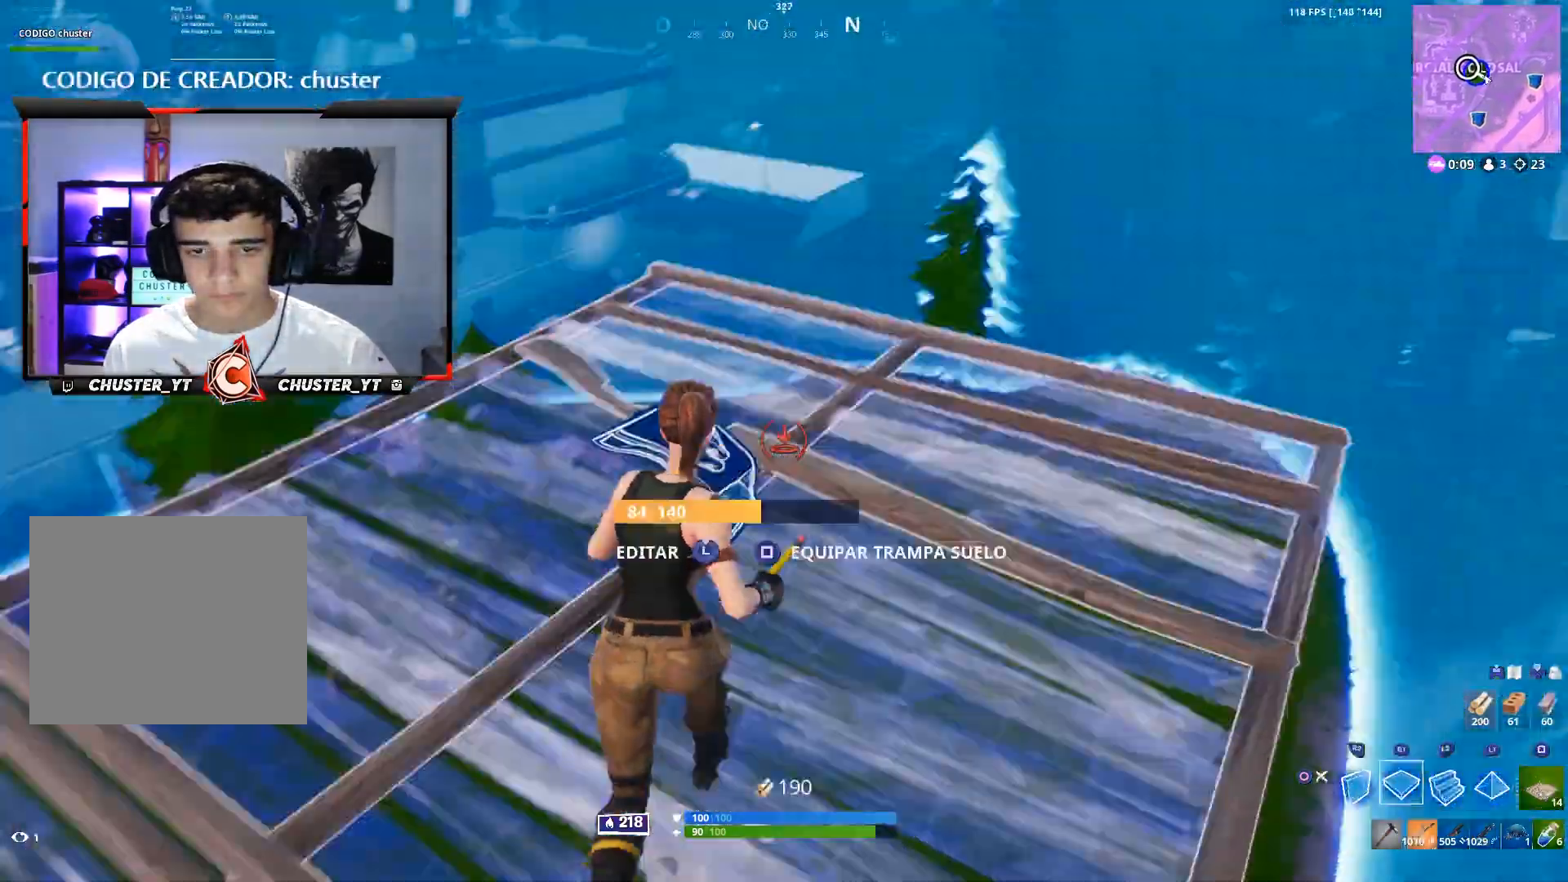
{"dt_ms": 500, "buttons": ["R1"], "left_stick": "up", "right_stick": "up-left", "events": [[167, "left_stick", "up"], [167, "right_stick", "up"], [300, "right_stick", "up-left"]]}
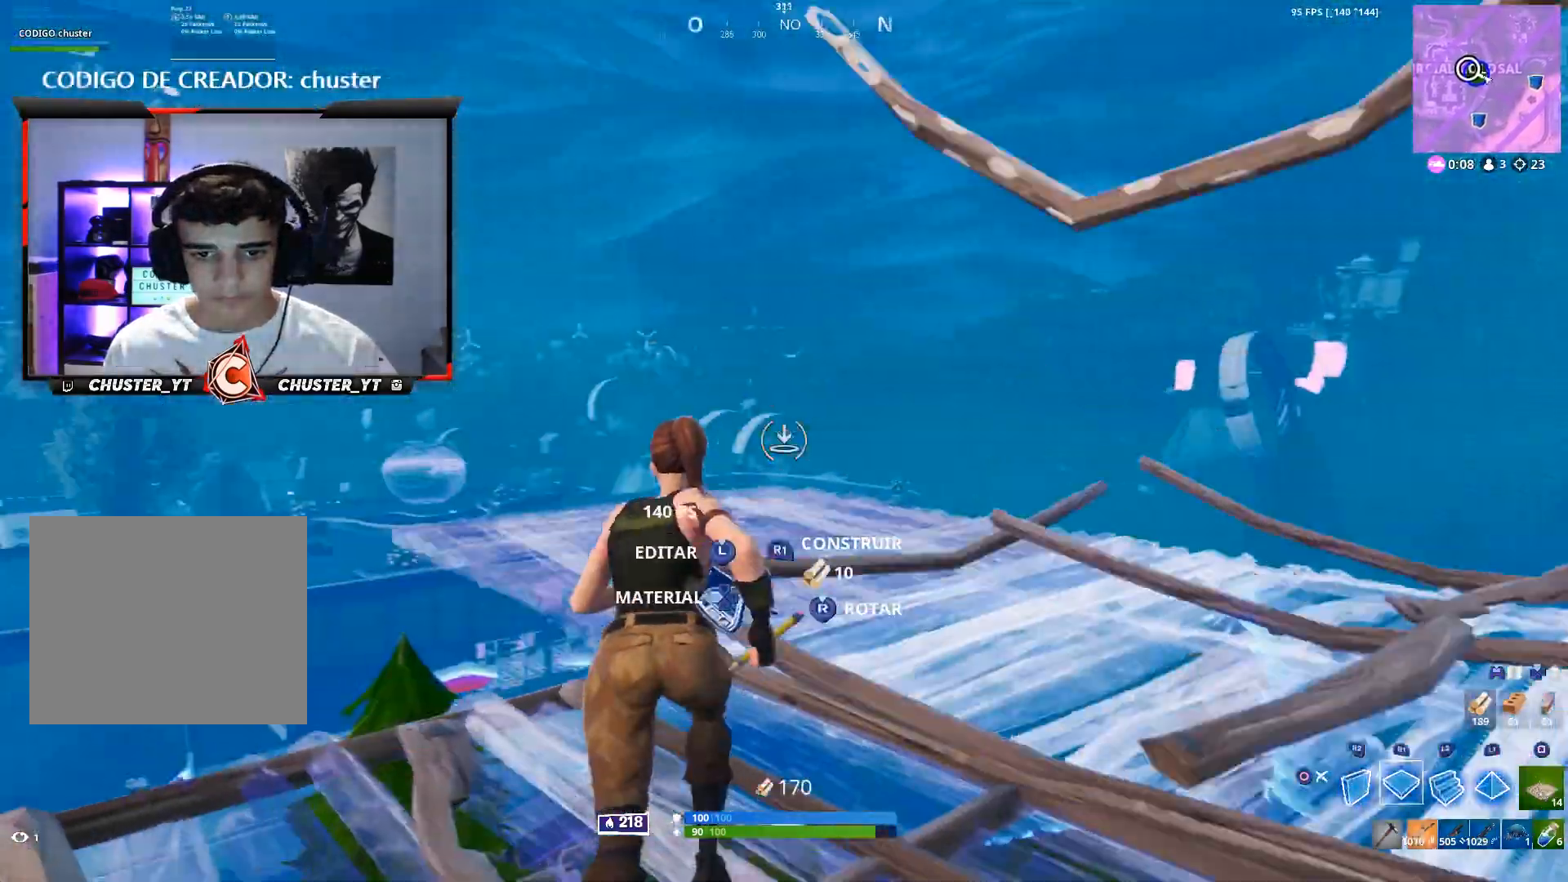
{"dt_ms": 500, "buttons": ["CROSS"], "left_stick": "up-right", "right_stick": "down-left", "events": [[33, "right_stick", "center"], [100, "CIRCLE", "down"], [133, "right_stick", "down"], [167, "CIRCLE", "up"], [200, "right_stick", "down-left"], [233, "R1", "up"], [300, "CROSS", "down"], [367, "left_stick", "up-right"]]}
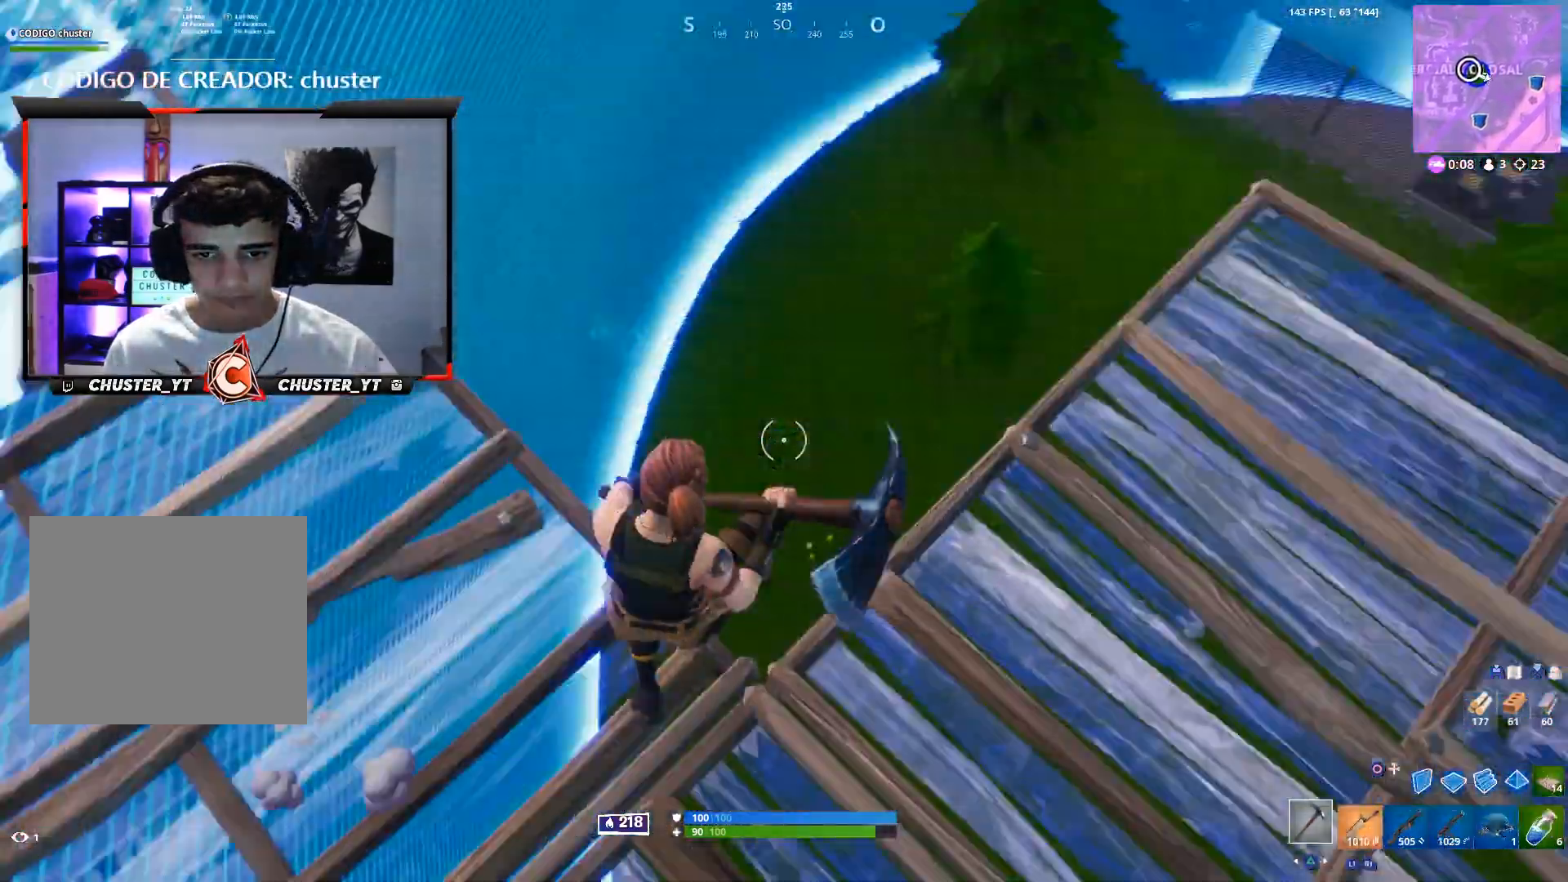
{"dt_ms": 500, "buttons": ["CROSS"], "left_stick": "up-right", "right_stick": "center", "events": [[300, "R1", "down"], [300, "right_stick", "center"], [400, "R1", "up"]]}
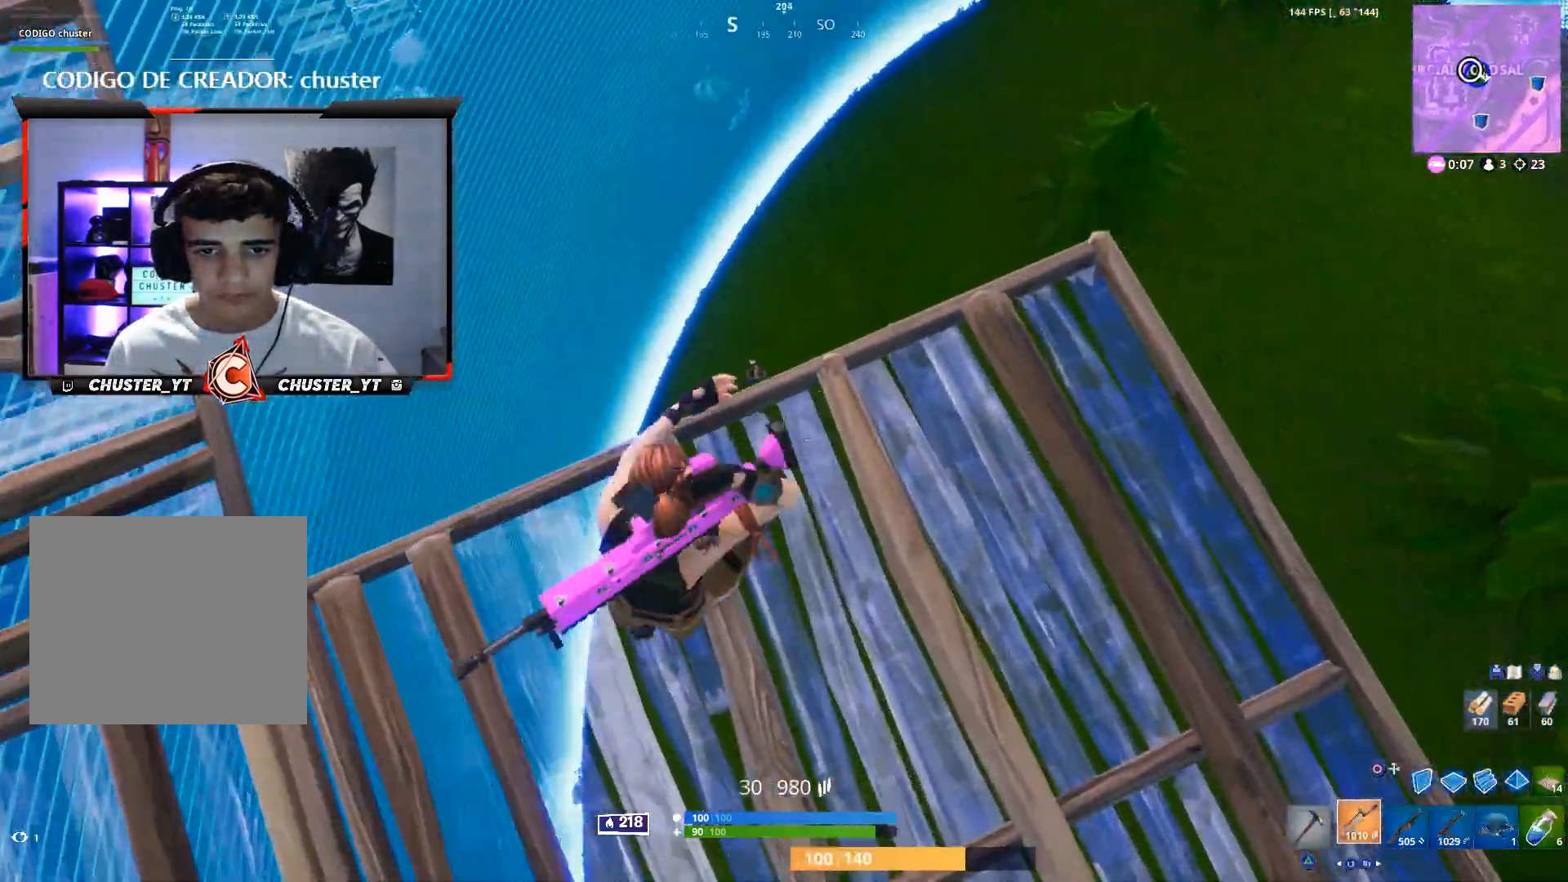
{"dt_ms": 500, "buttons": ["CROSS"], "left_stick": "center", "right_stick": "center", "events": [[67, "right_stick", "right"], [233, "right_stick", "center"], [500, "left_stick", "center"]]}
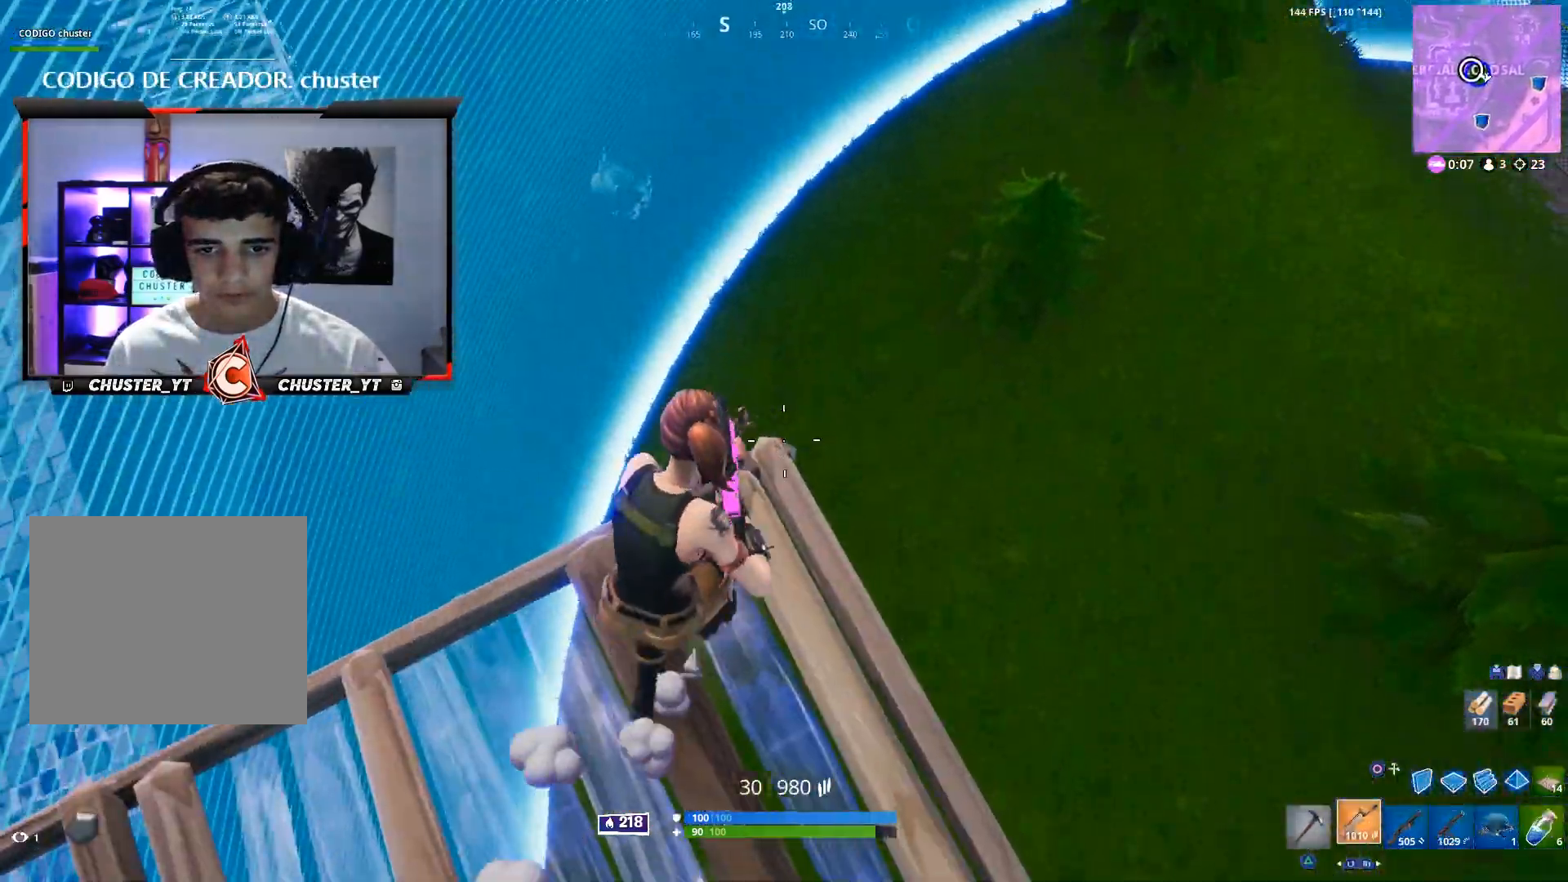
{"dt_ms": 500, "buttons": ["L2"], "left_stick": "center", "right_stick": "up", "events": [[67, "CROSS", "up"], [233, "left_stick", "up-right"], [267, "right_stick", "up"], [467, "L2", "down"], [467, "left_stick", "center"]]}
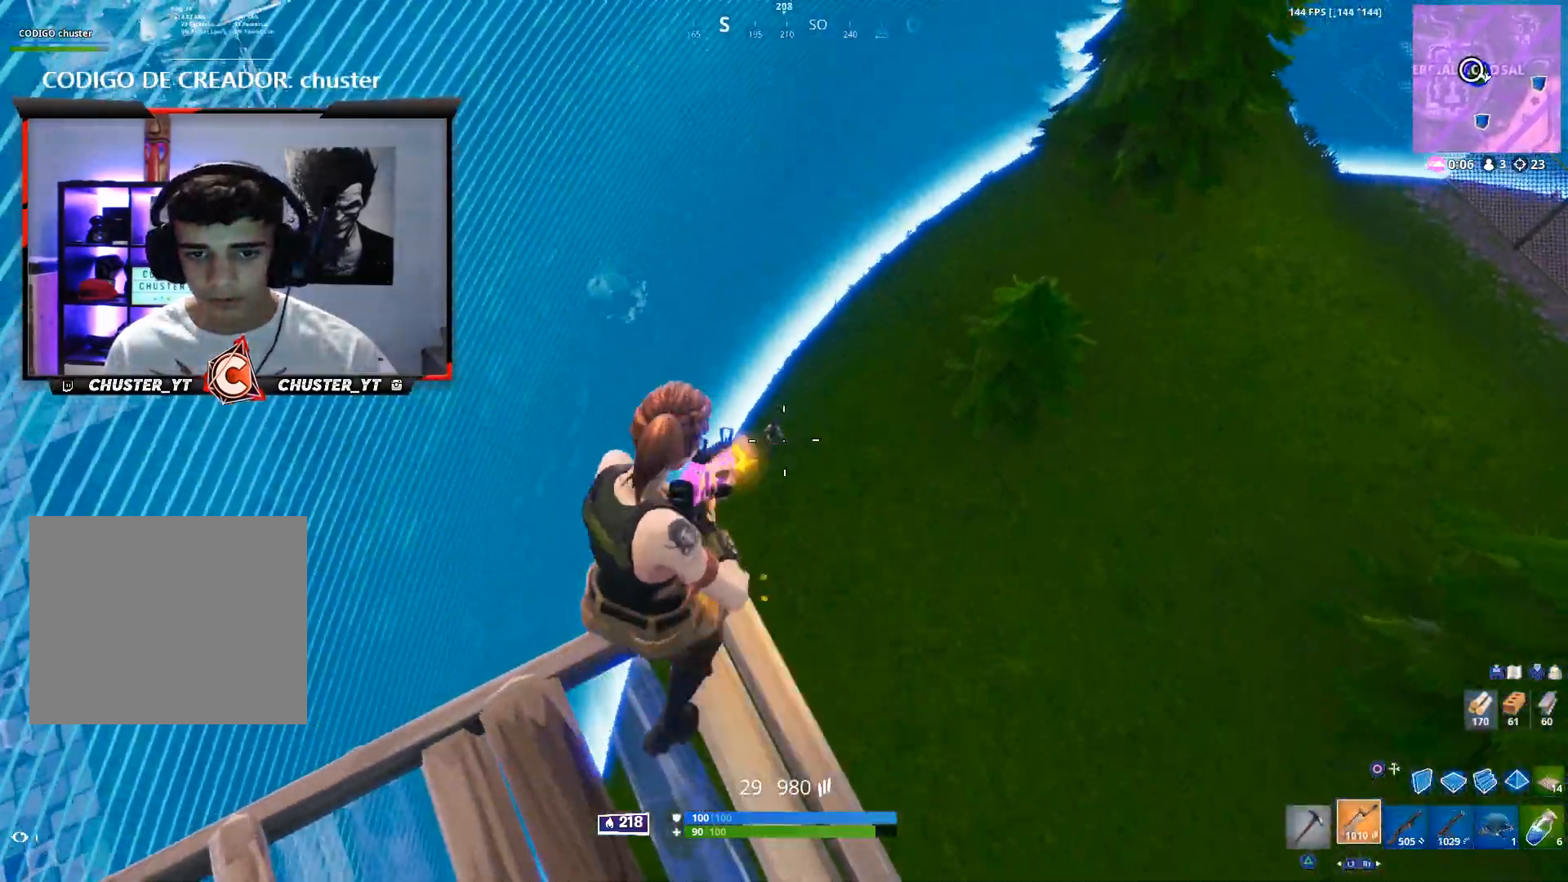
{"dt_ms": 500, "buttons": ["L2", "R2"], "left_stick": "down-right", "right_stick": "up-right", "events": [[33, "R2", "down"], [200, "right_stick", "up-right"], [267, "left_stick", "right"], [400, "left_stick", "down-right"]]}
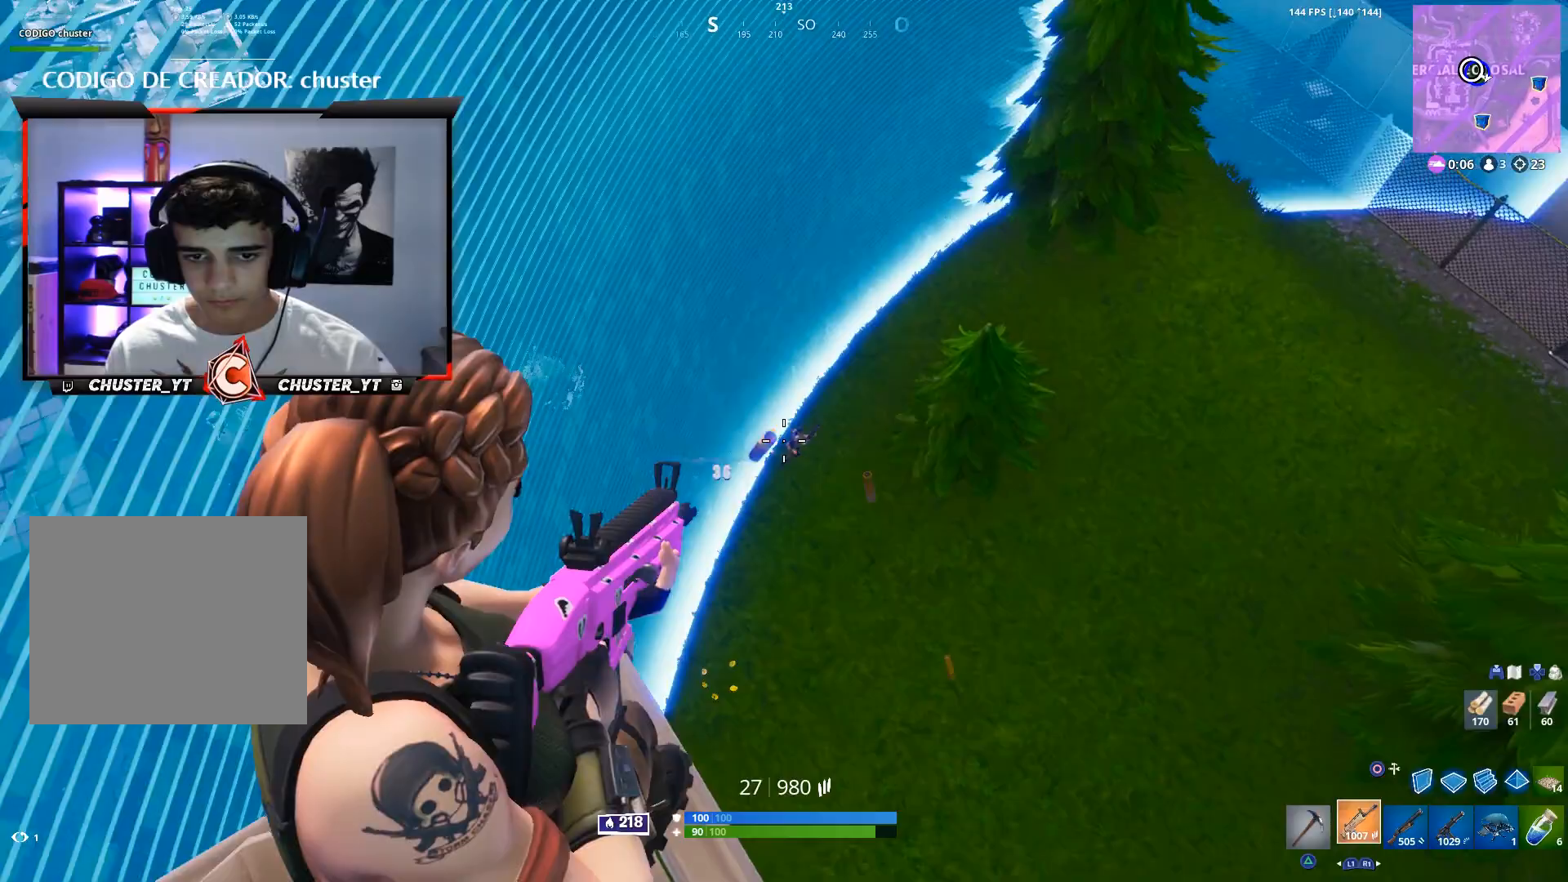
{"dt_ms": 500, "buttons": ["L2", "R2"], "left_stick": "down-right", "right_stick": "up-right", "events": [[267, "right_stick", "up"], [367, "left_stick", "down-left"], [400, "right_stick", "up-right"], [467, "left_stick", "down-right"]]}
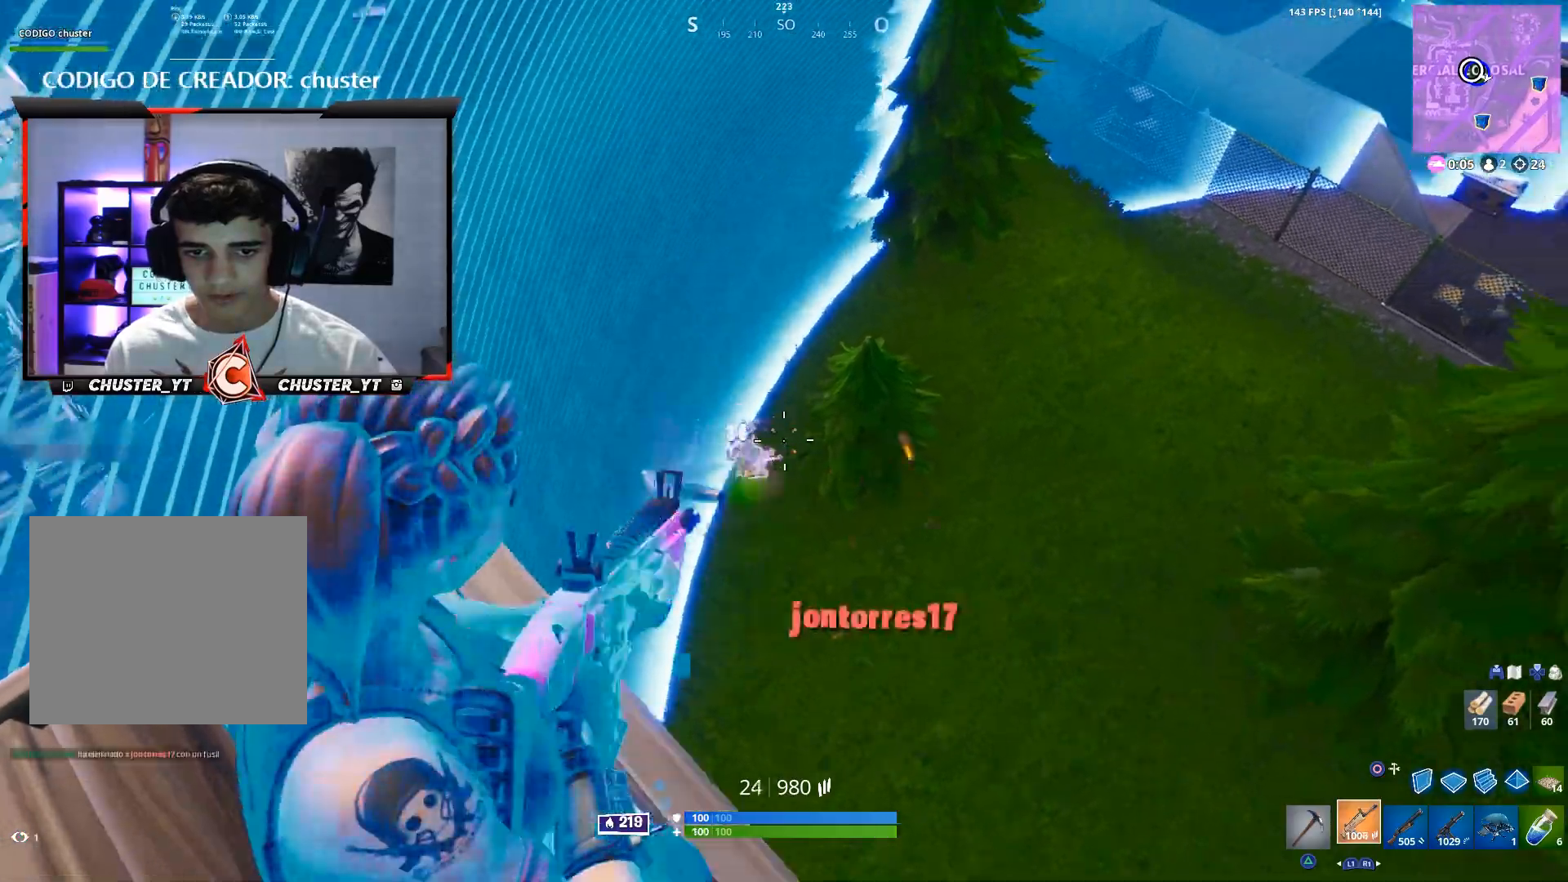
{"dt_ms": 500, "buttons": [], "left_stick": "up-right", "right_stick": "center", "events": [[67, "L2", "up"], [100, "R2", "up"], [133, "CIRCLE", "down"], [167, "right_stick", "right"], [200, "CIRCLE", "up"], [267, "R1", "down"], [267, "left_stick", "up-right"], [267, "right_stick", "up-right"], [367, "right_stick", "center"], [400, "CIRCLE", "down"], [400, "R1", "up"], [467, "CIRCLE", "up"]]}
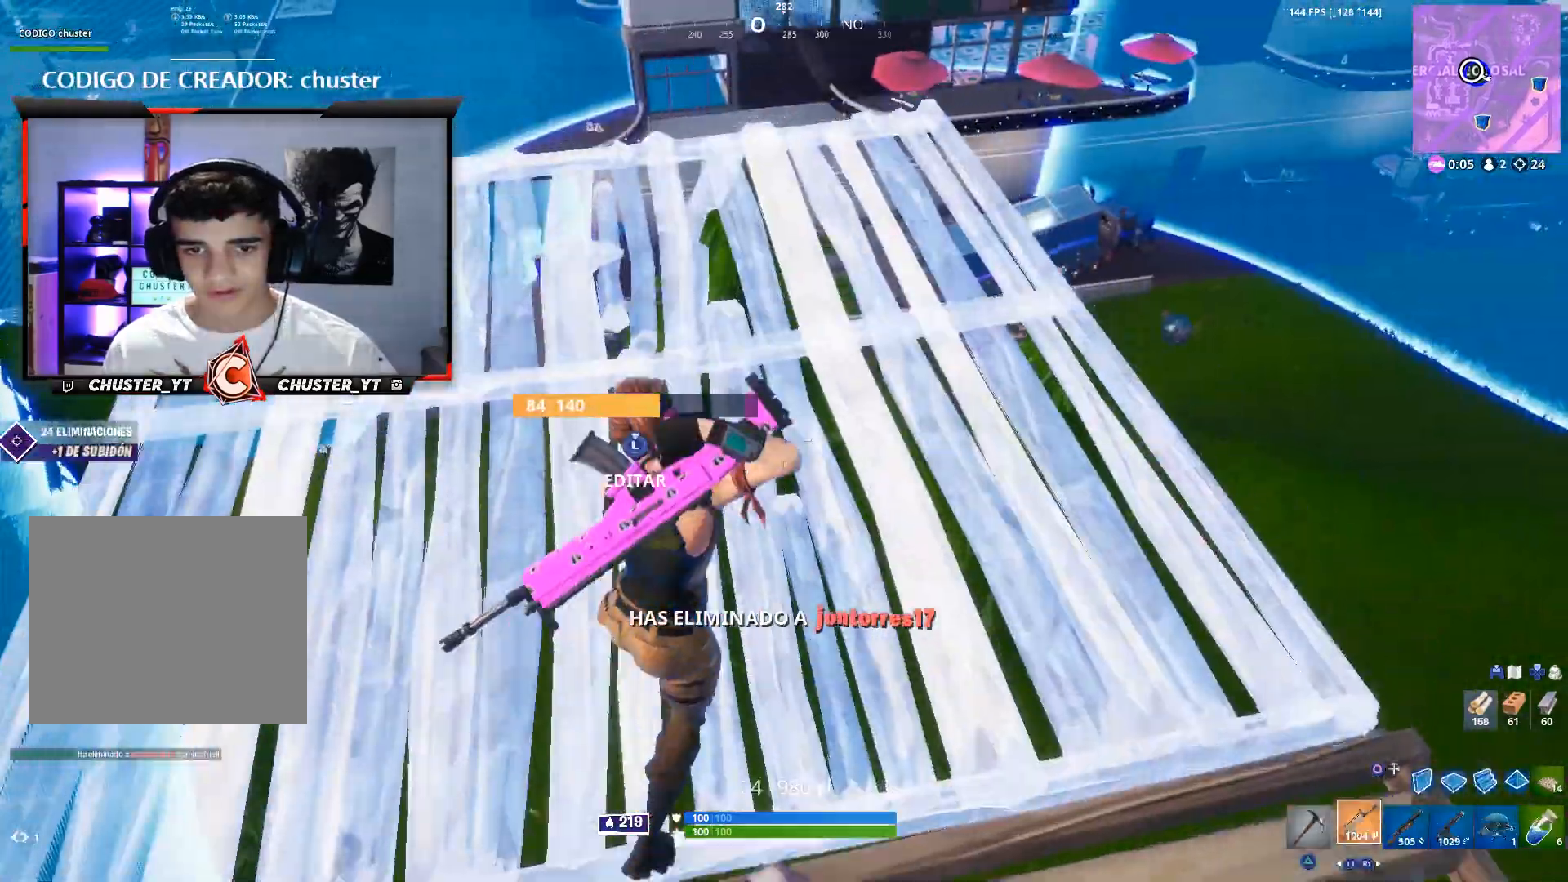
{"dt_ms": 500, "buttons": [], "left_stick": "down-right", "right_stick": "center", "events": [[133, "left_stick", "up"], [167, "SQUARE", "down"], [233, "SQUARE", "up"], [233, "left_stick", "up-right"], [300, "SQUARE", "down"], [367, "SQUARE", "up"], [433, "SQUARE", "down"], [500, "SQUARE", "up"], [500, "left_stick", "down-right"]]}
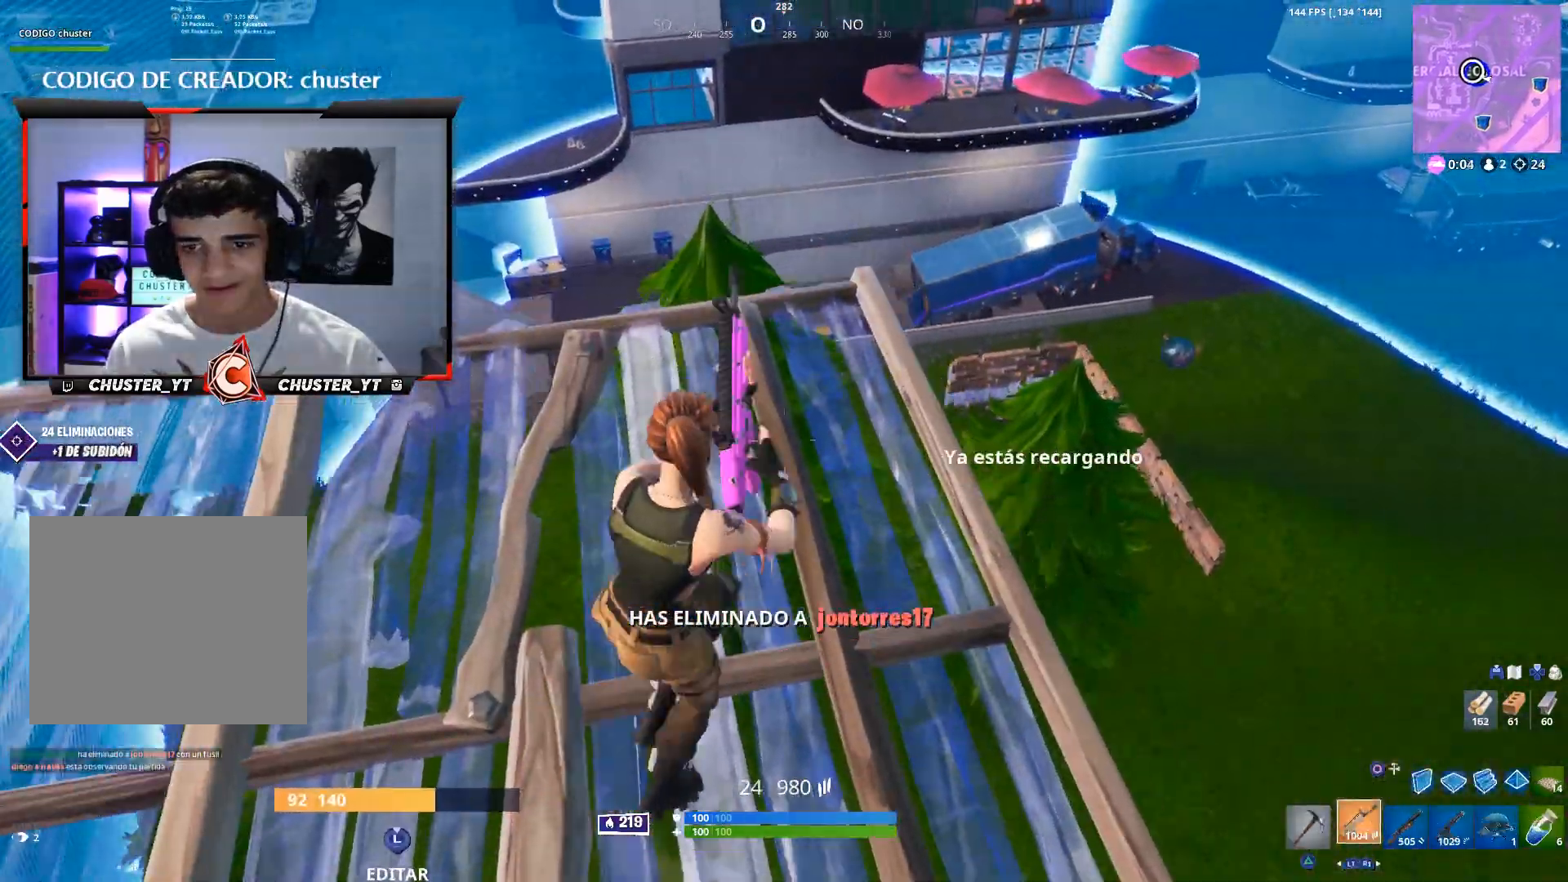
{"dt_ms": 500, "buttons": [], "left_stick": "up", "right_stick": "up", "events": [[133, "left_stick", "down-left"], [167, "right_stick", "right"], [233, "right_stick", "center"], [333, "left_stick", "up-left"], [467, "left_stick", "up"], [500, "right_stick", "up"]]}
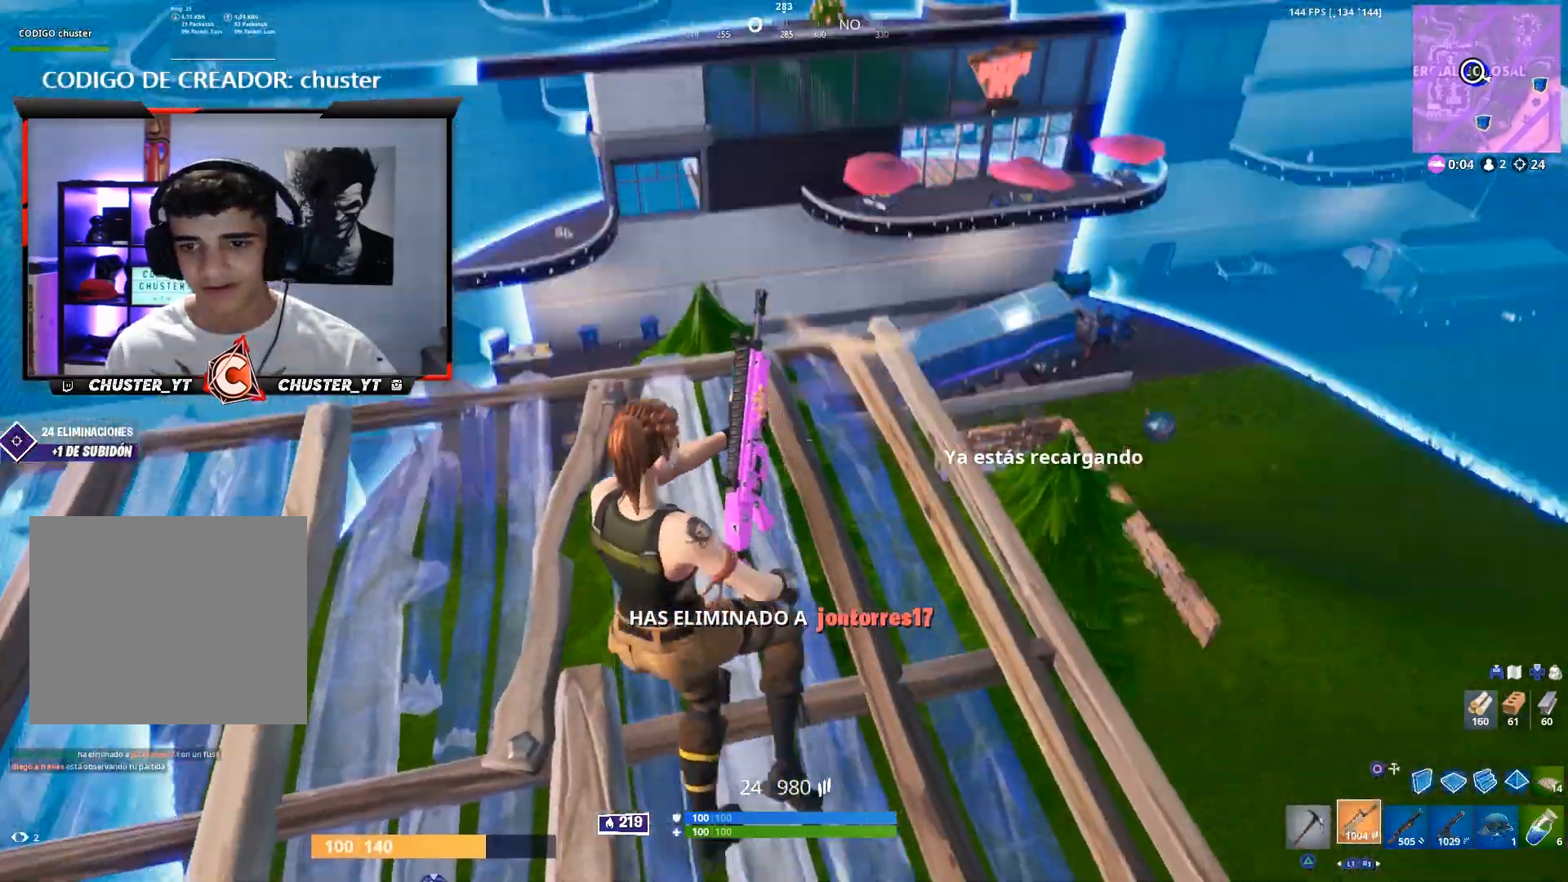
{"dt_ms": 500, "buttons": [], "left_stick": "left", "right_stick": "center", "events": [[67, "left_stick", "up-right"], [167, "right_stick", "center"], [233, "left_stick", "down-right"], [333, "left_stick", "down-left"], [467, "left_stick", "left"]]}